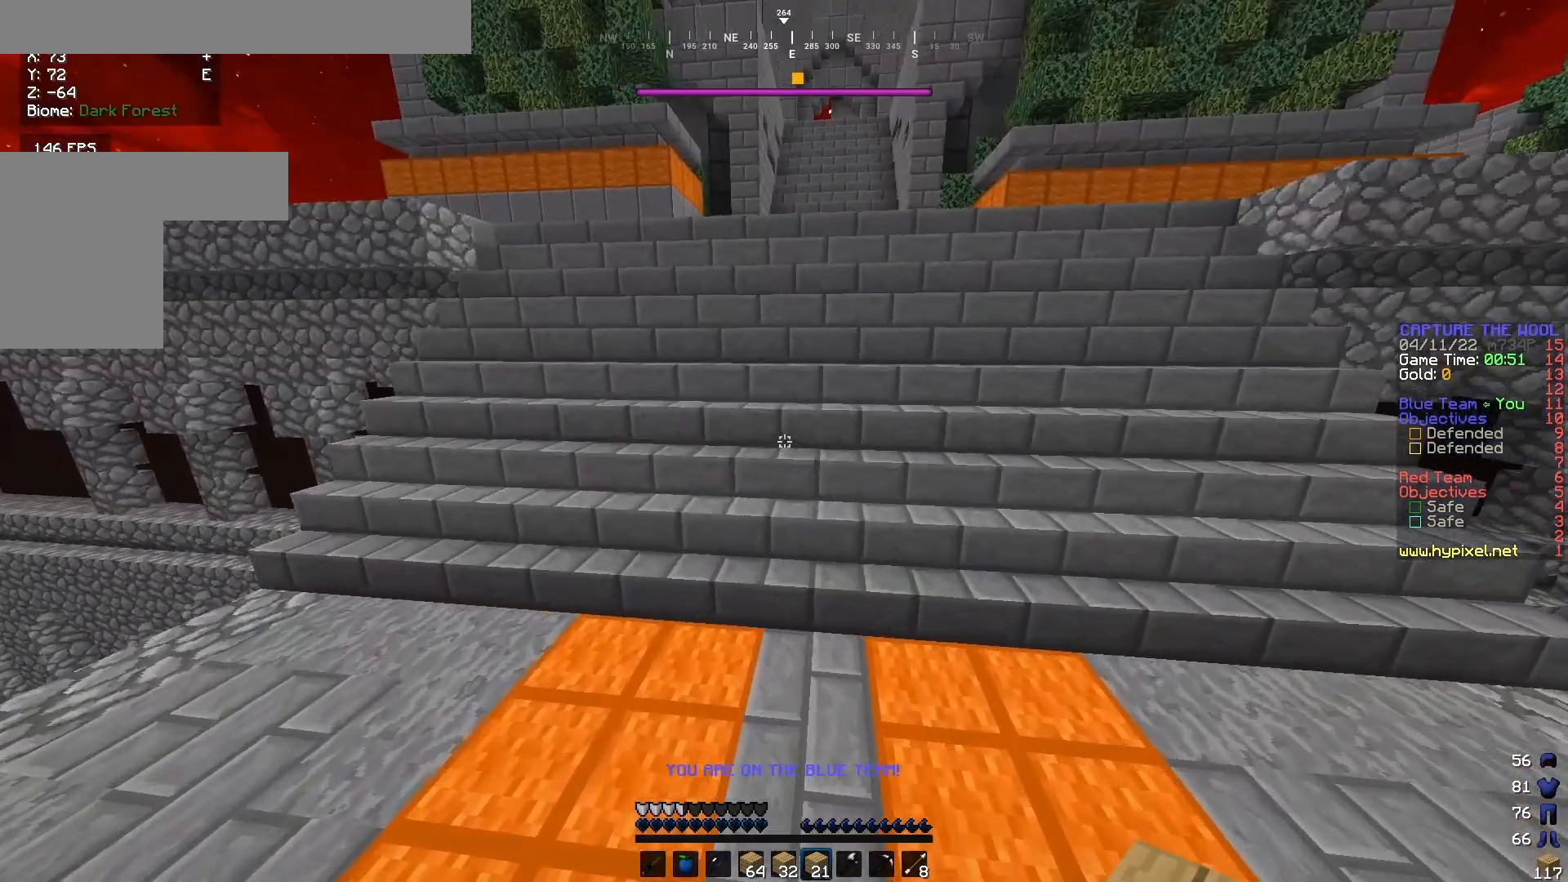
Gameplay with keyboard and mouse; each line is a JSON object with the keys and mouse buttons held at the frame after it. "events" lists presses ("down") and releases ("up") of "a", "d", "s", "w", "mouse_left" and "mouse_right" between this image and that frame as [ms after this image, input, new state], when the widget could be followed in between. "mouse_left", "mouse_right" = the "left", "right" buttons of the "mouse" list. No other keys are recorded. Fast repeated clicks can show as one long hold. Mouse movement is not recorded.
{"keys": ["w"], "mouse": [], "events": []}
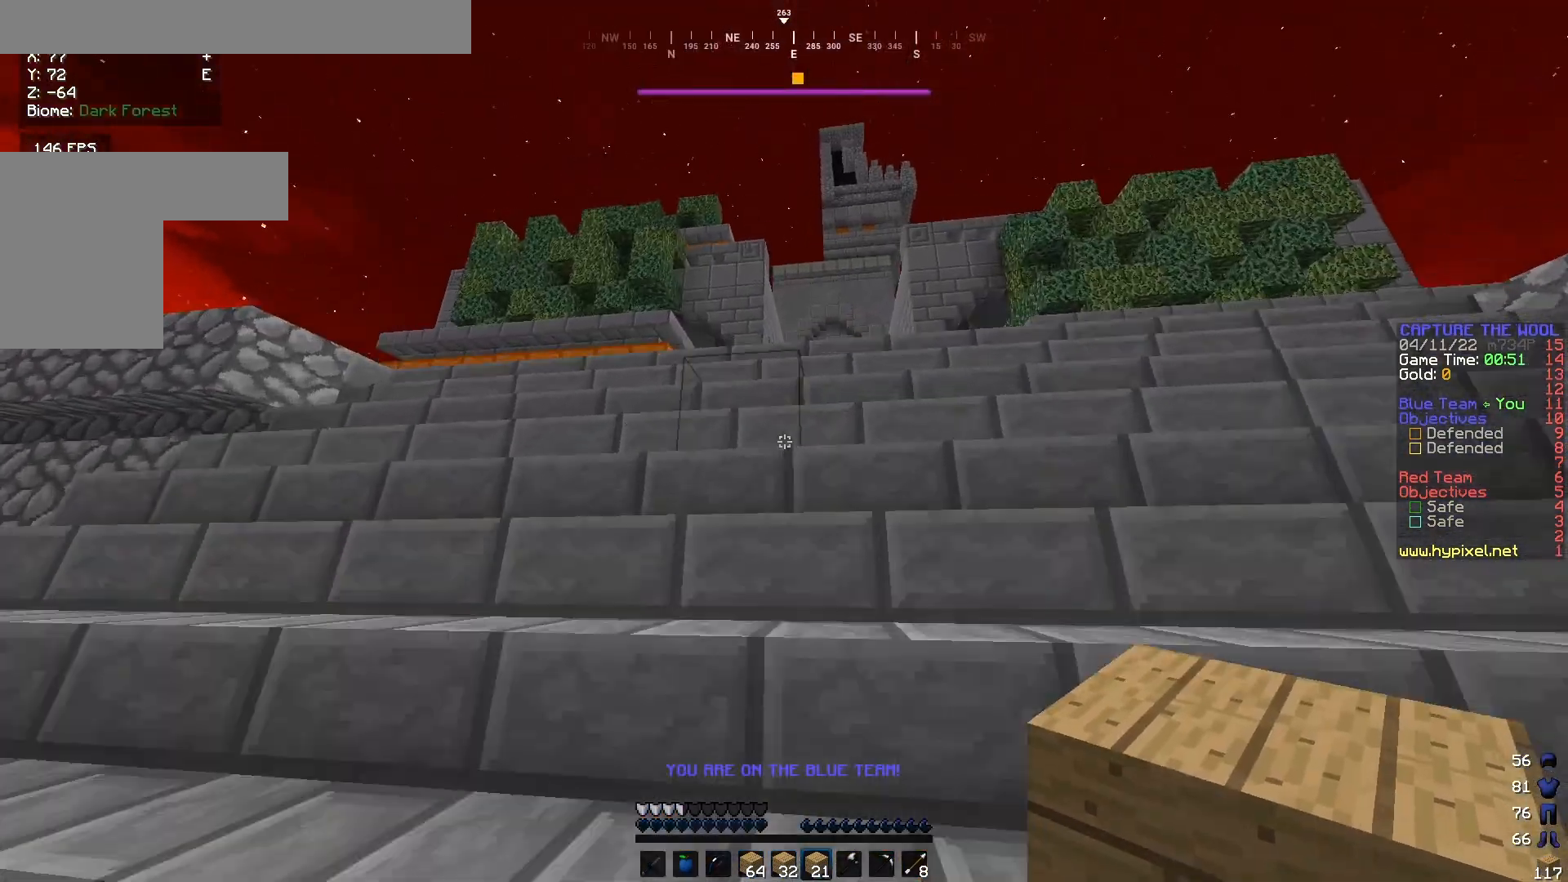
{"keys": ["w"], "mouse": [], "events": []}
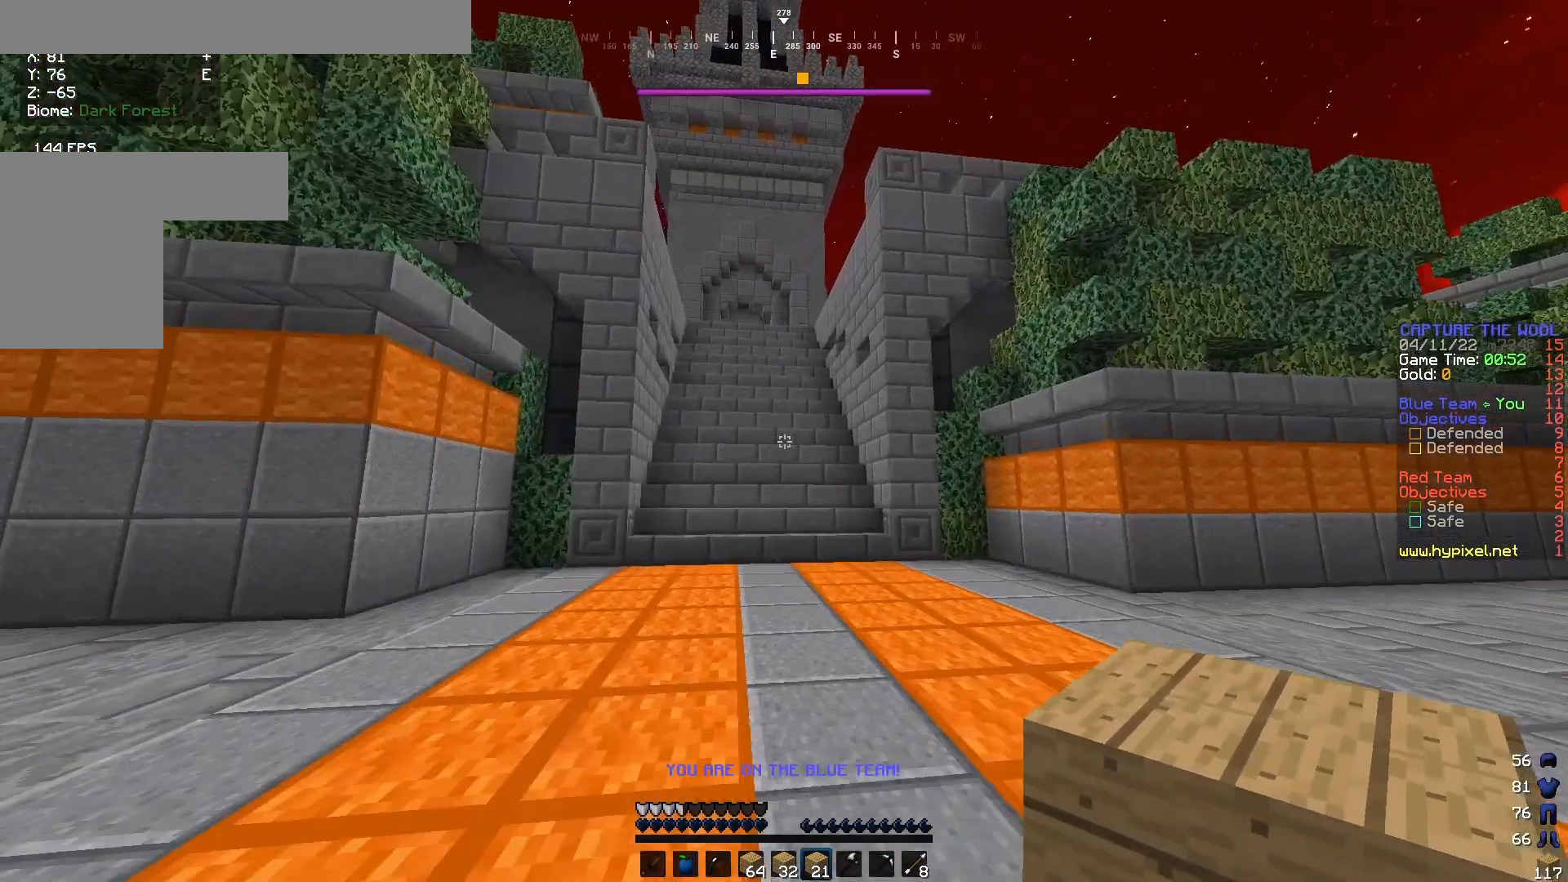
{"keys": ["w"], "mouse": [], "events": []}
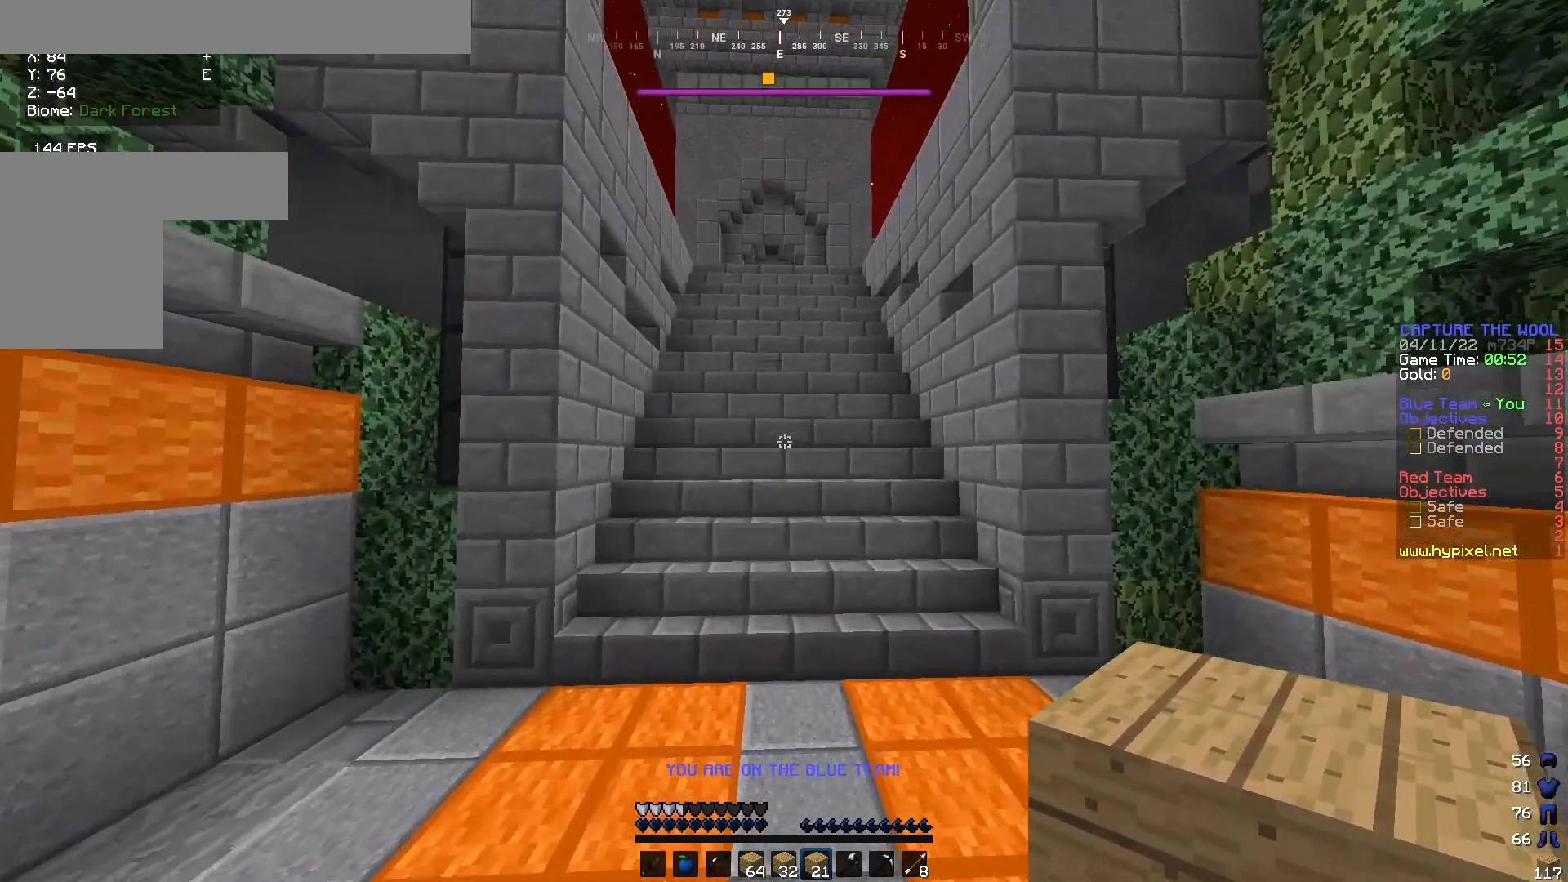
{"keys": ["w"], "mouse": [], "events": []}
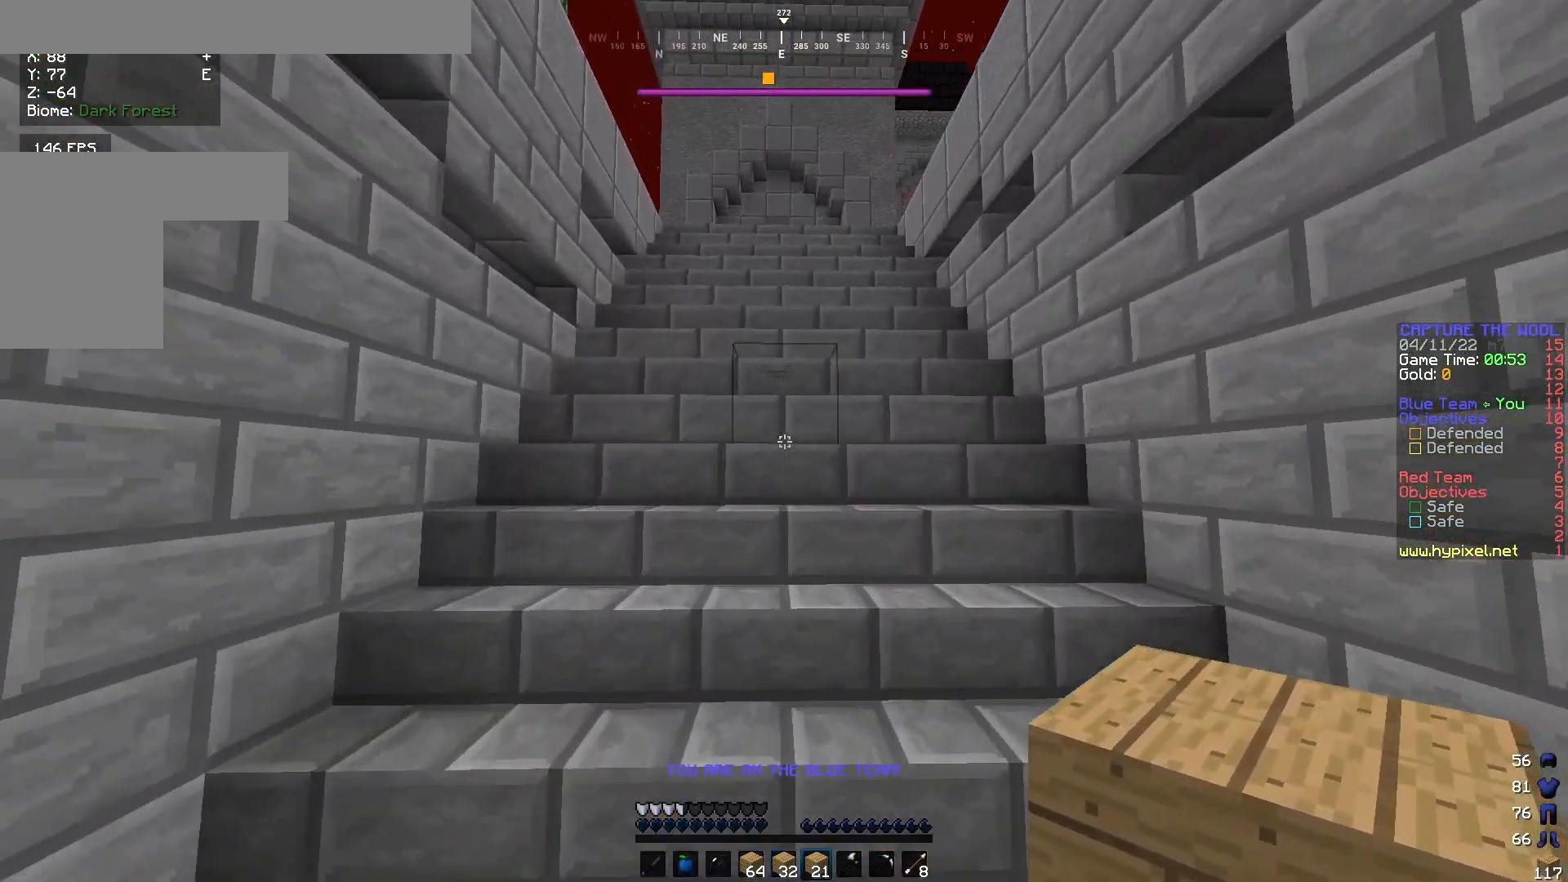
{"keys": ["w"], "mouse": [], "events": []}
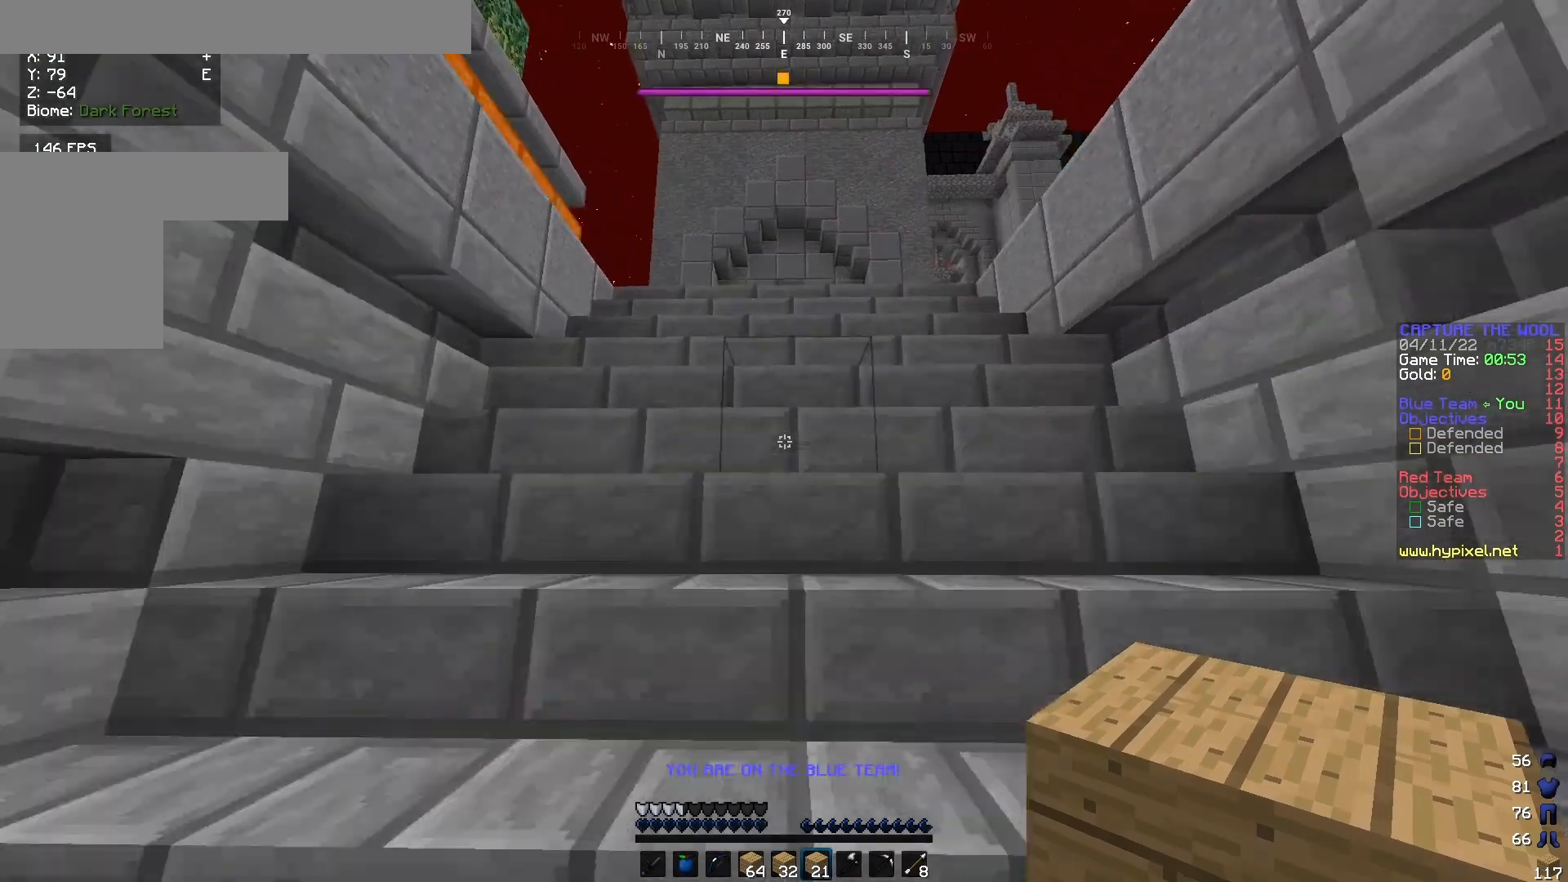
{"keys": ["w"], "mouse": [], "events": []}
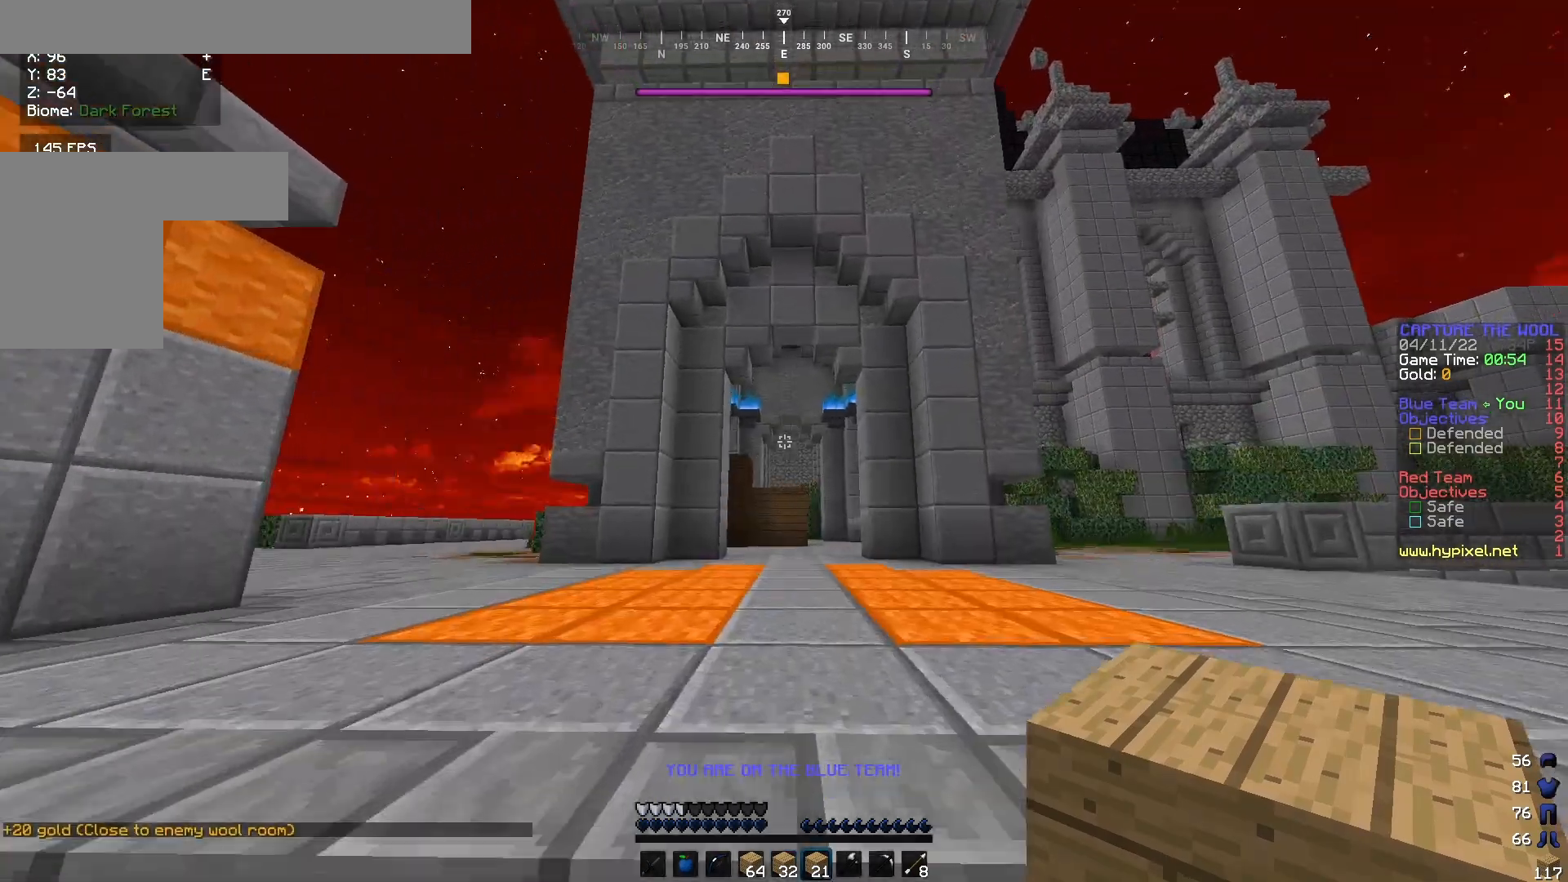
{"keys": ["w"], "mouse": [], "events": []}
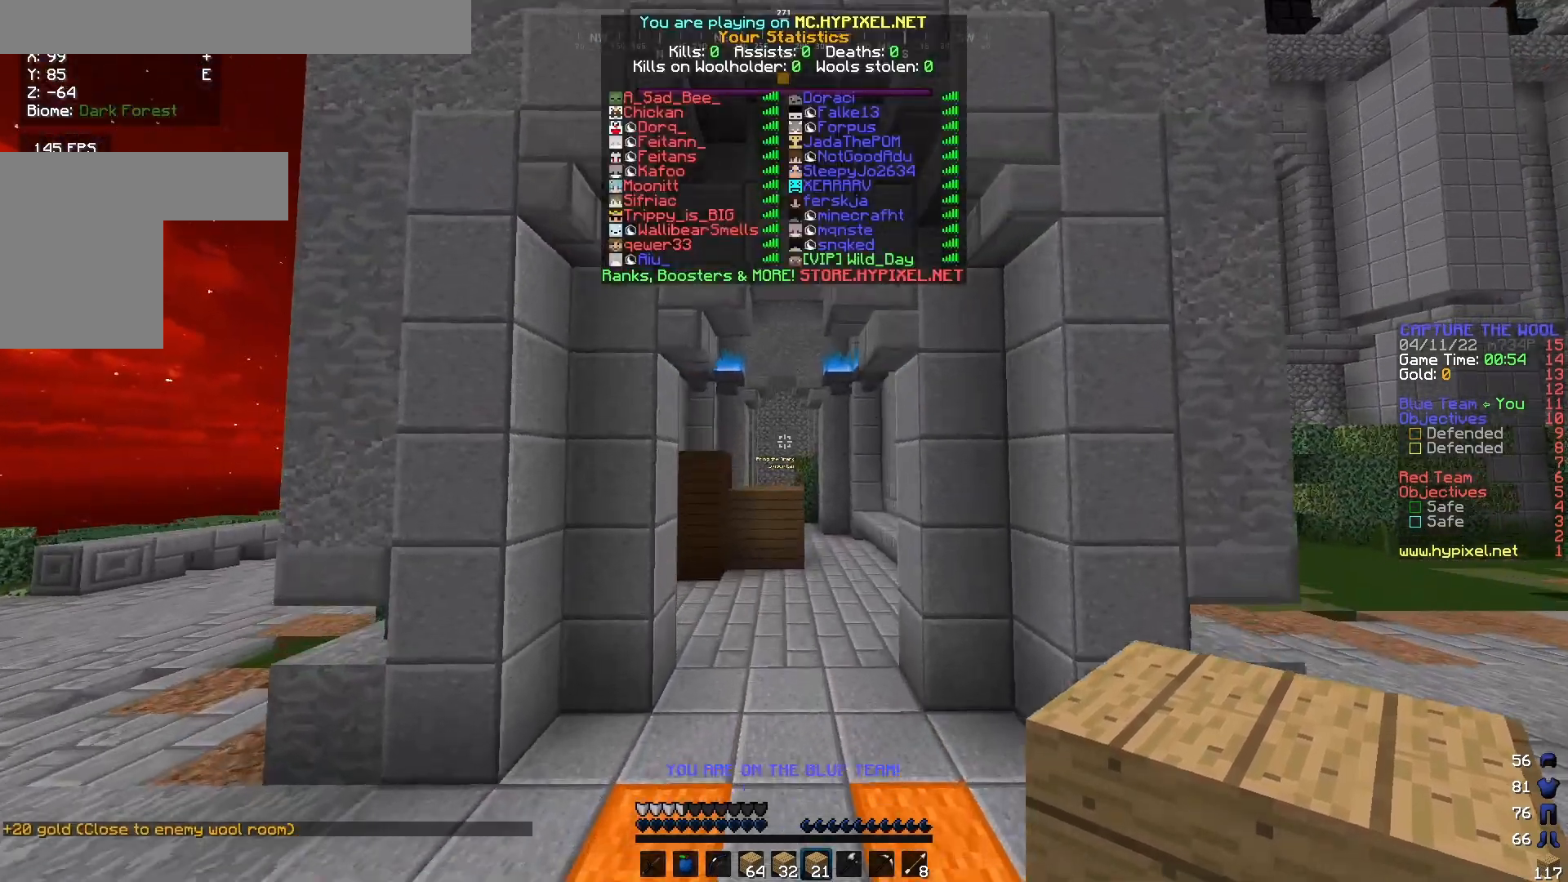
{"keys": ["w"], "mouse": [], "events": []}
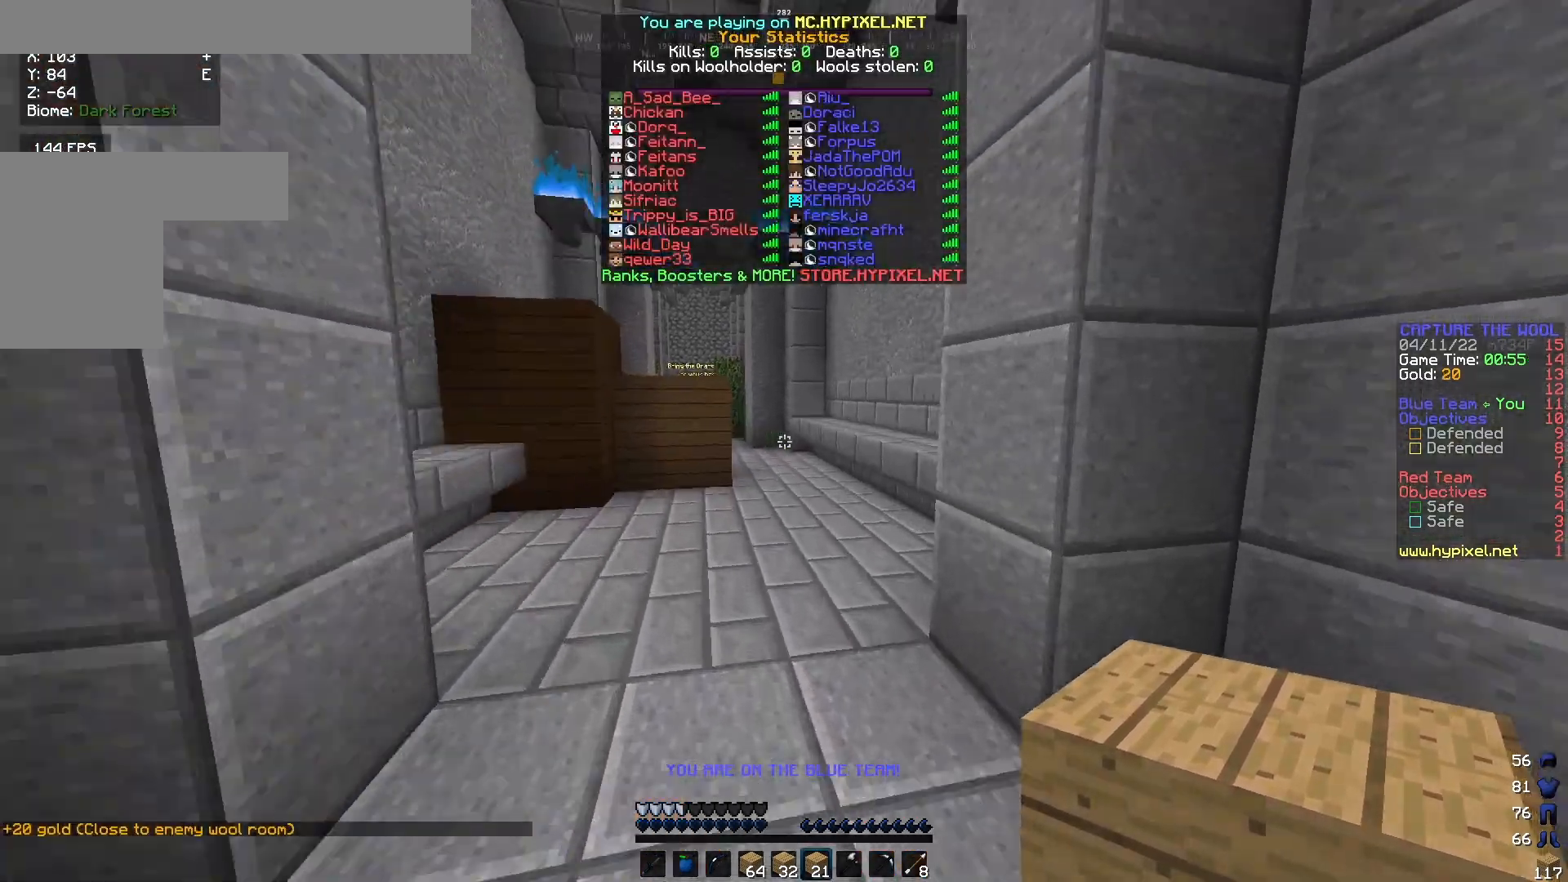
{"keys": ["w"], "mouse": [], "events": []}
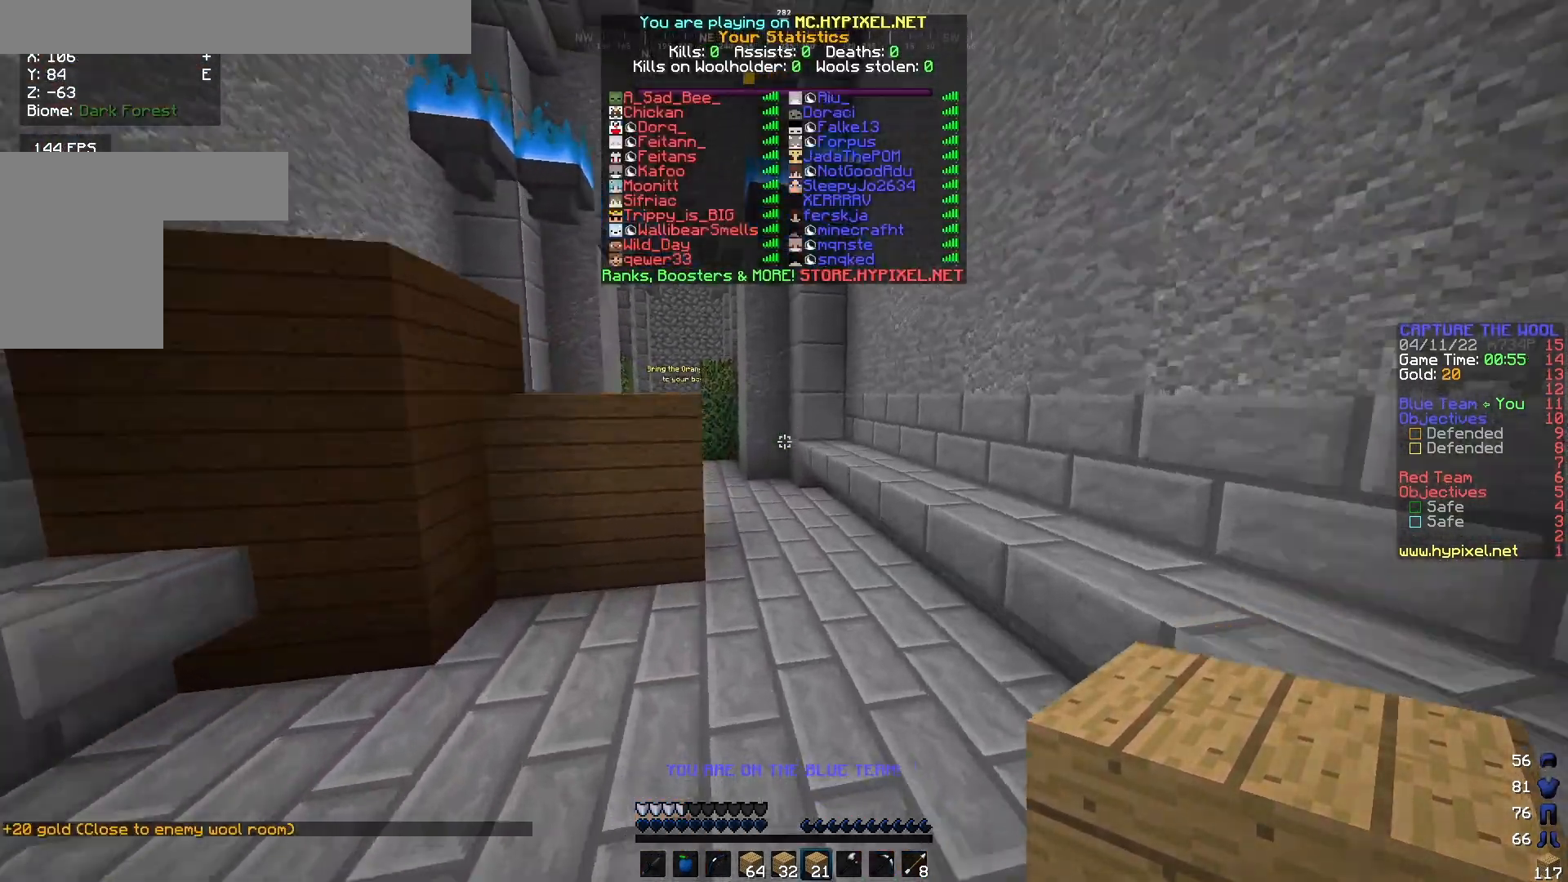
{"keys": ["w"], "mouse": [], "events": []}
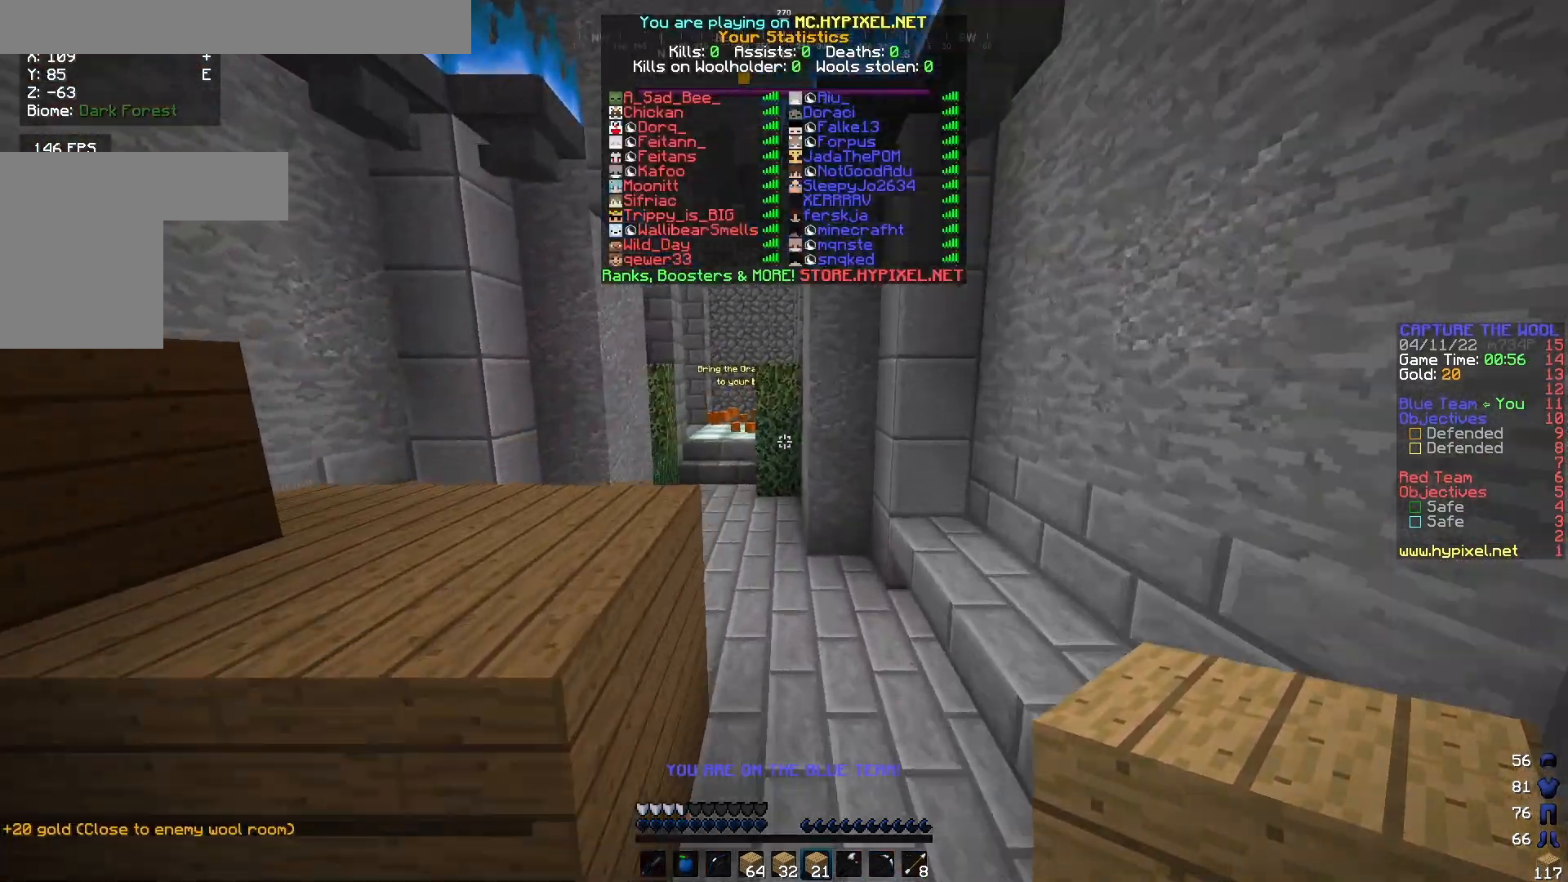
{"keys": ["w"], "mouse": [], "events": []}
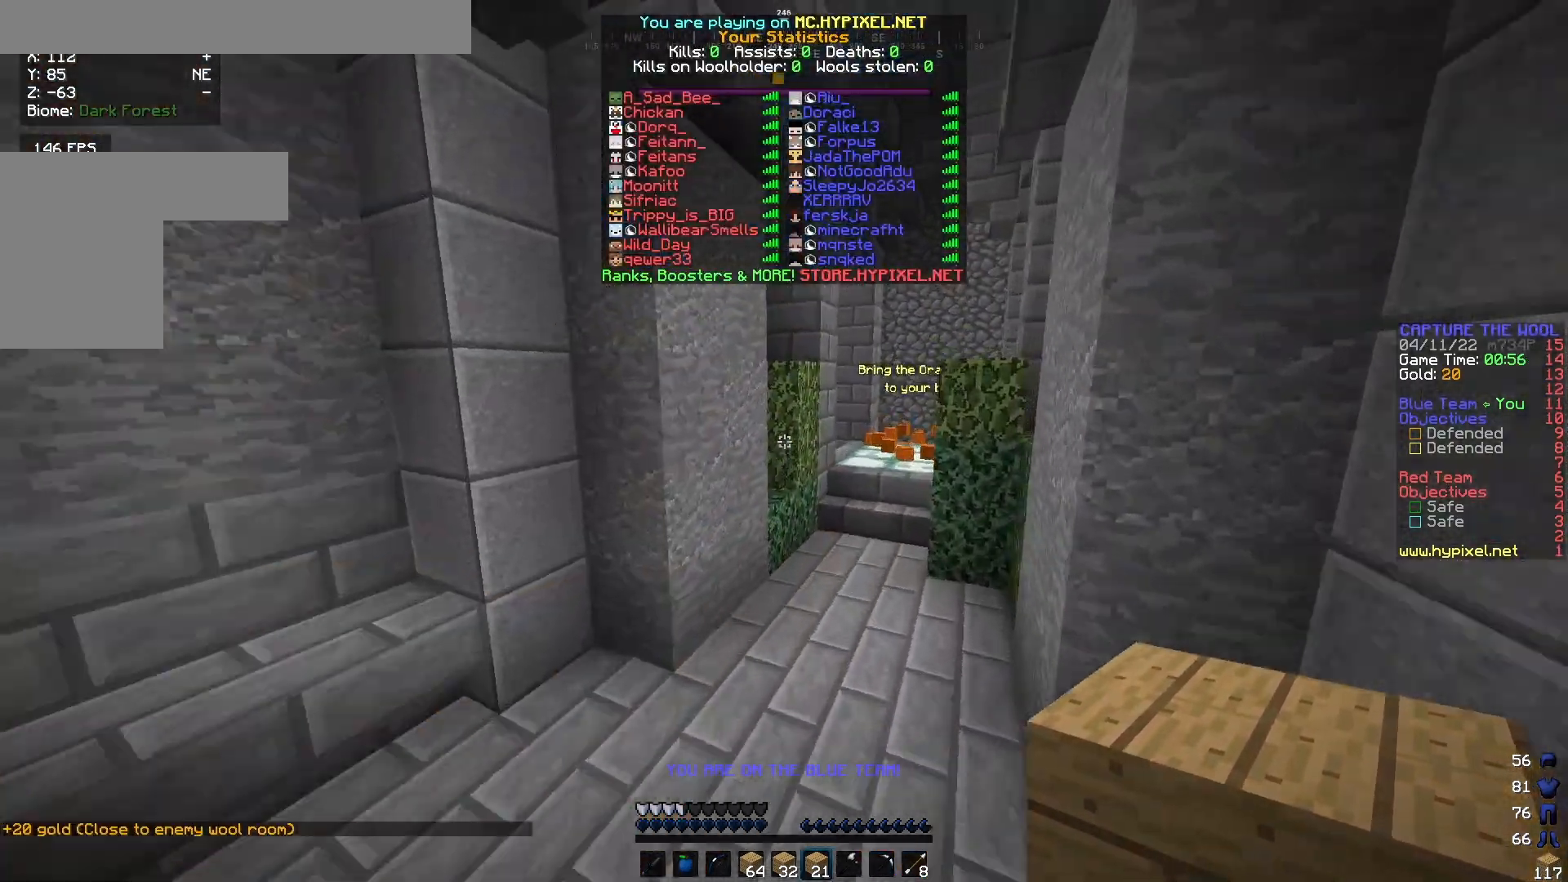
{"keys": ["w"], "mouse": [], "events": []}
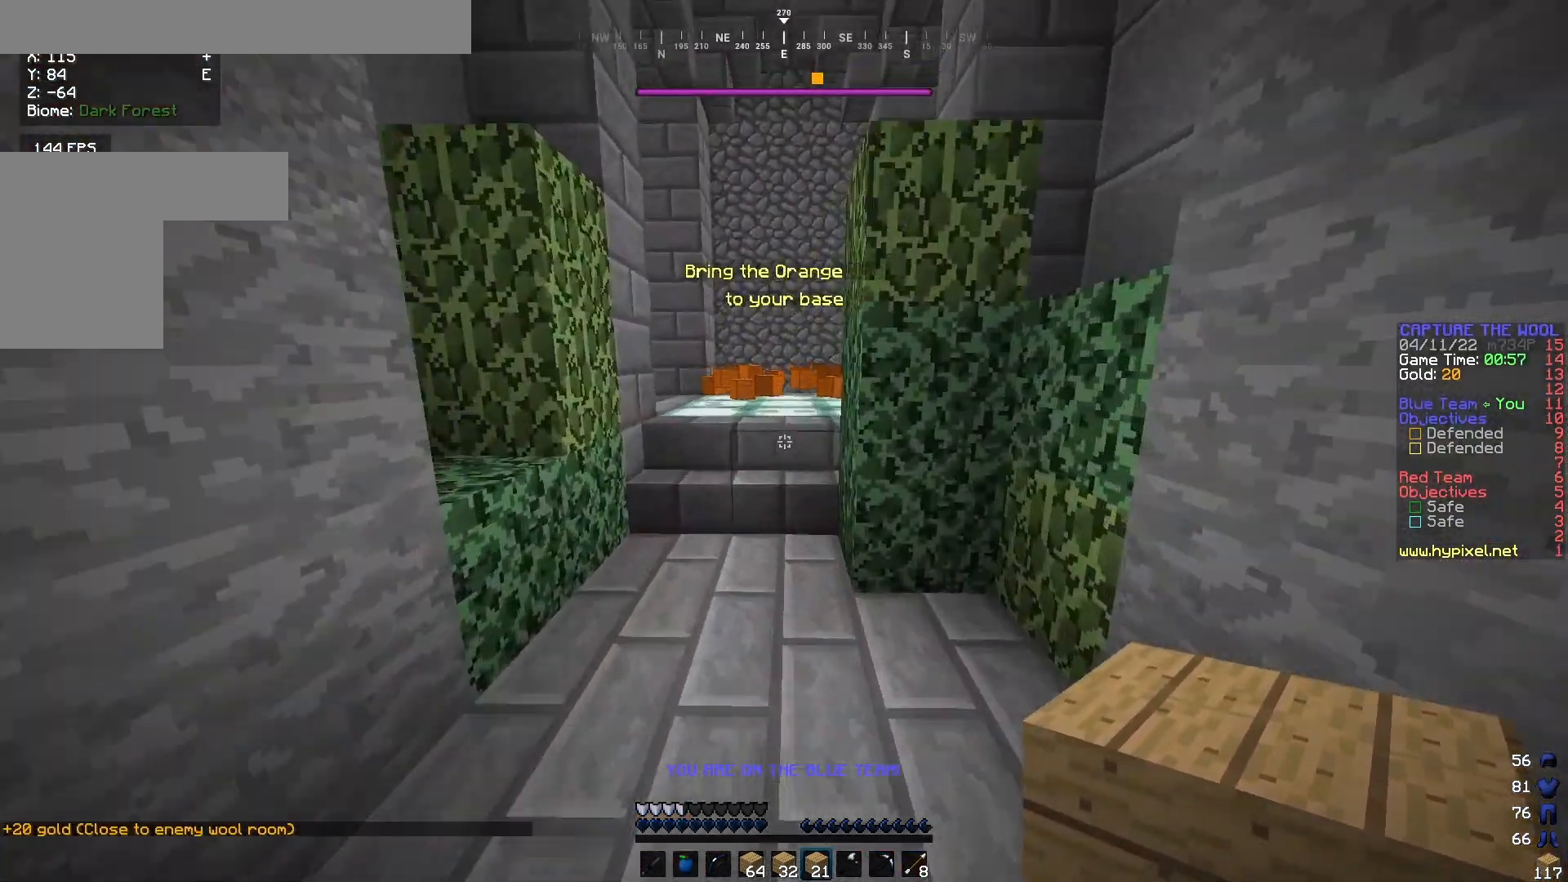
{"keys": ["w"], "mouse": [], "events": []}
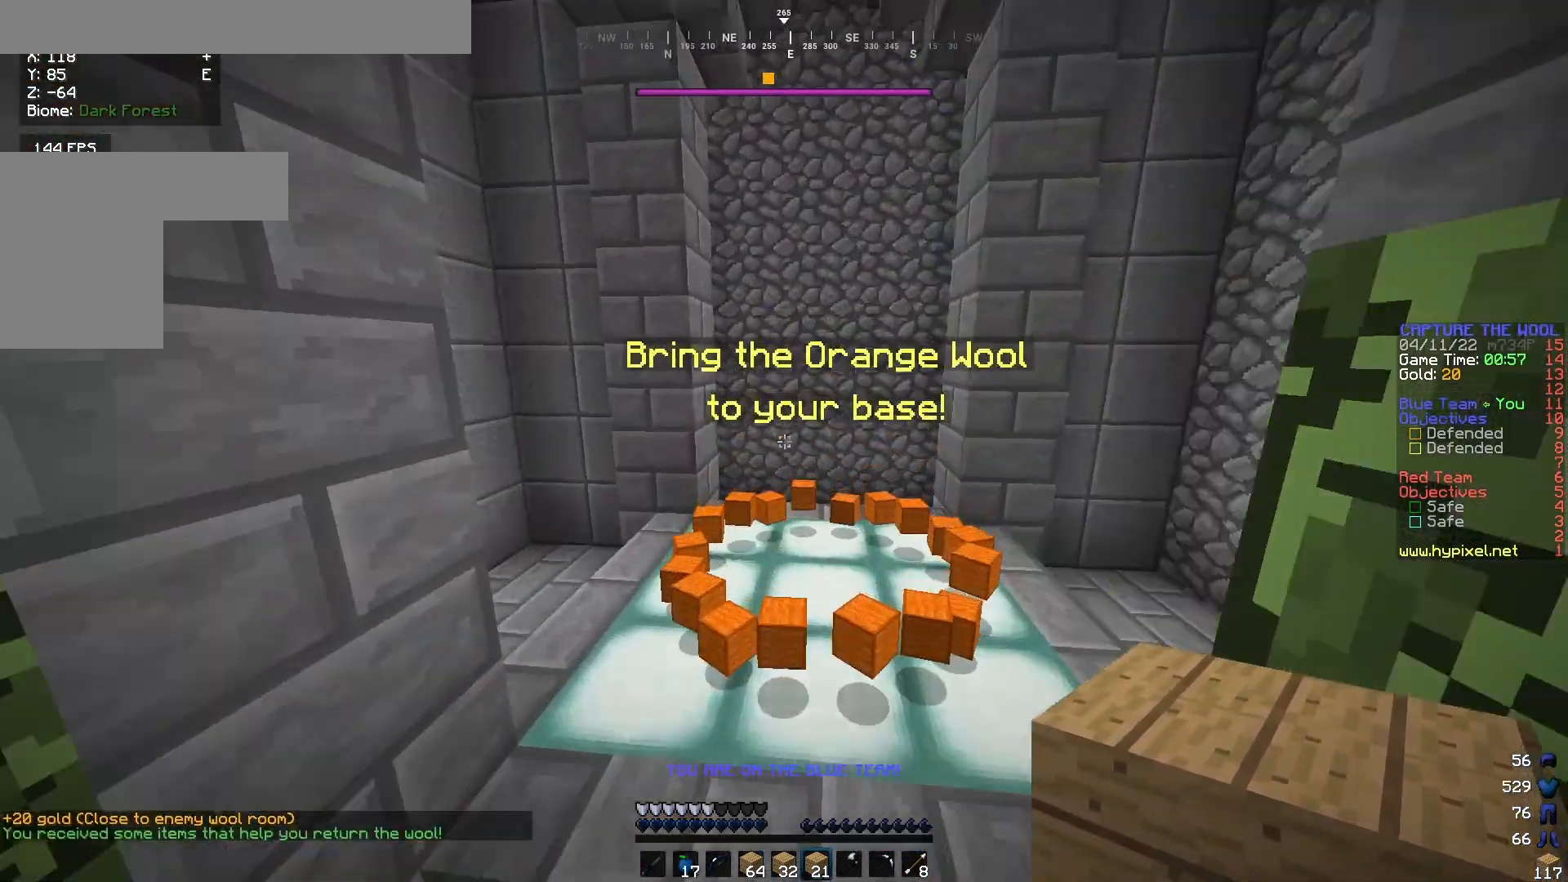
{"keys": ["a", "w"], "mouse": [], "events": [[217, "a", "down"]]}
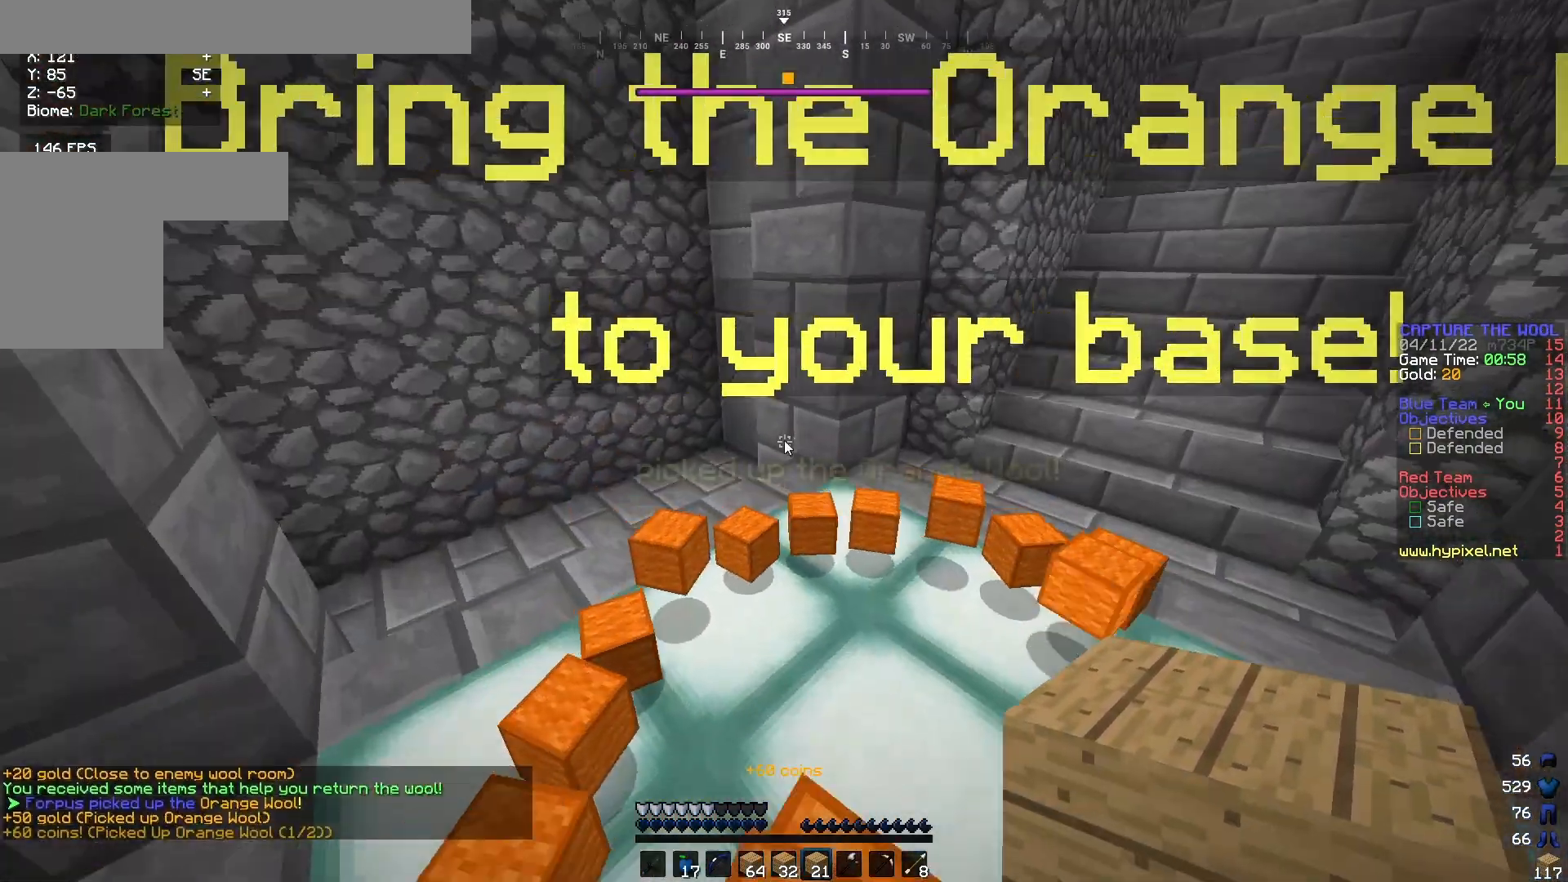
{"keys": [], "mouse": [], "events": [[50, "a", "up"], [50, "w", "up"]]}
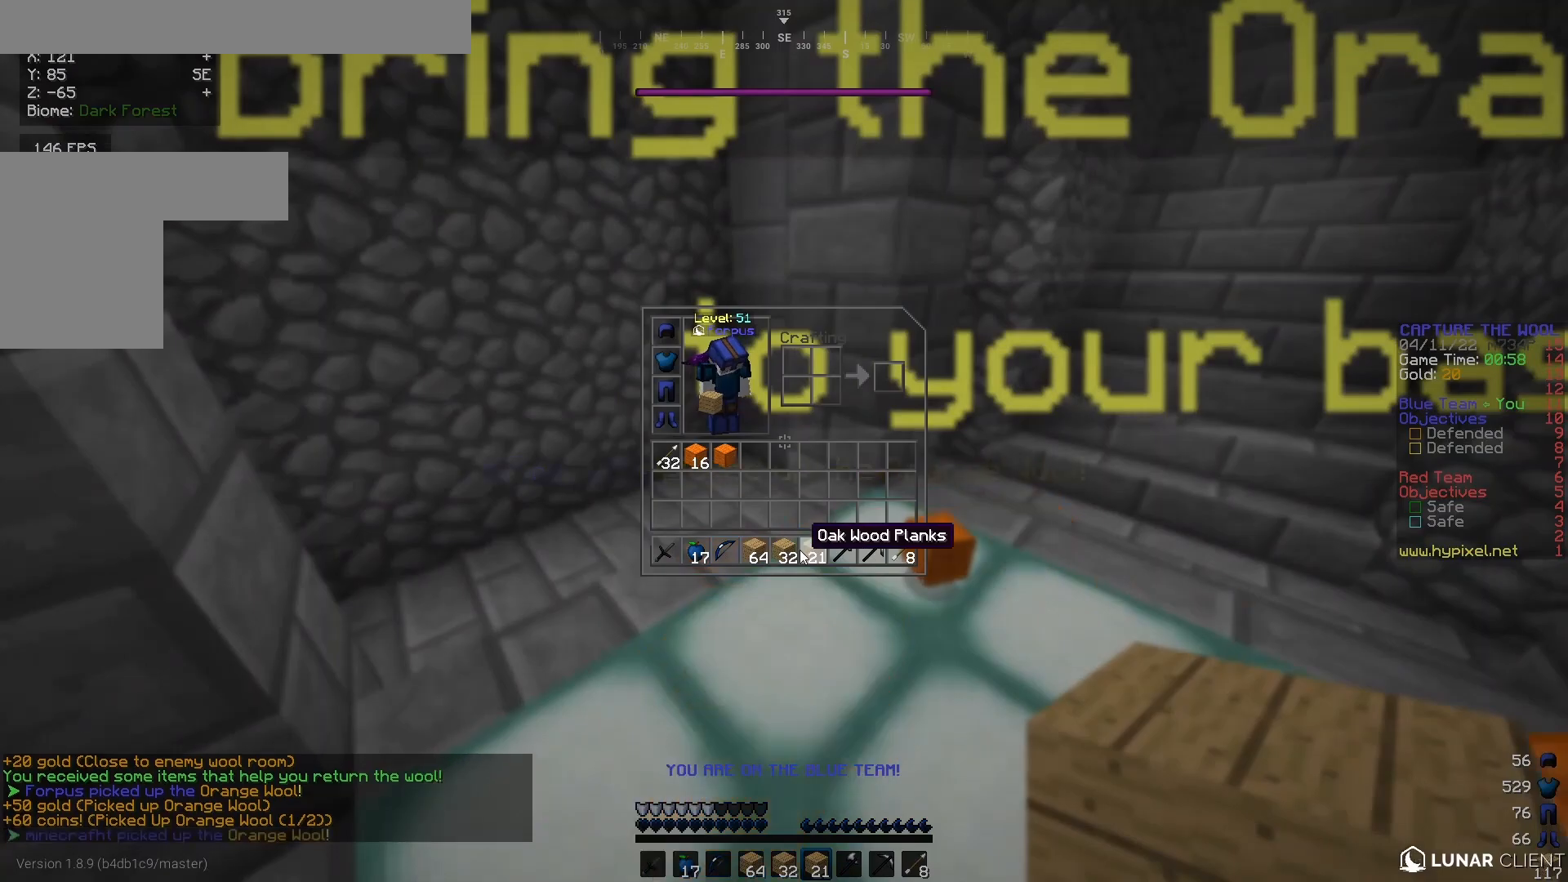
{"keys": [], "mouse": [], "events": []}
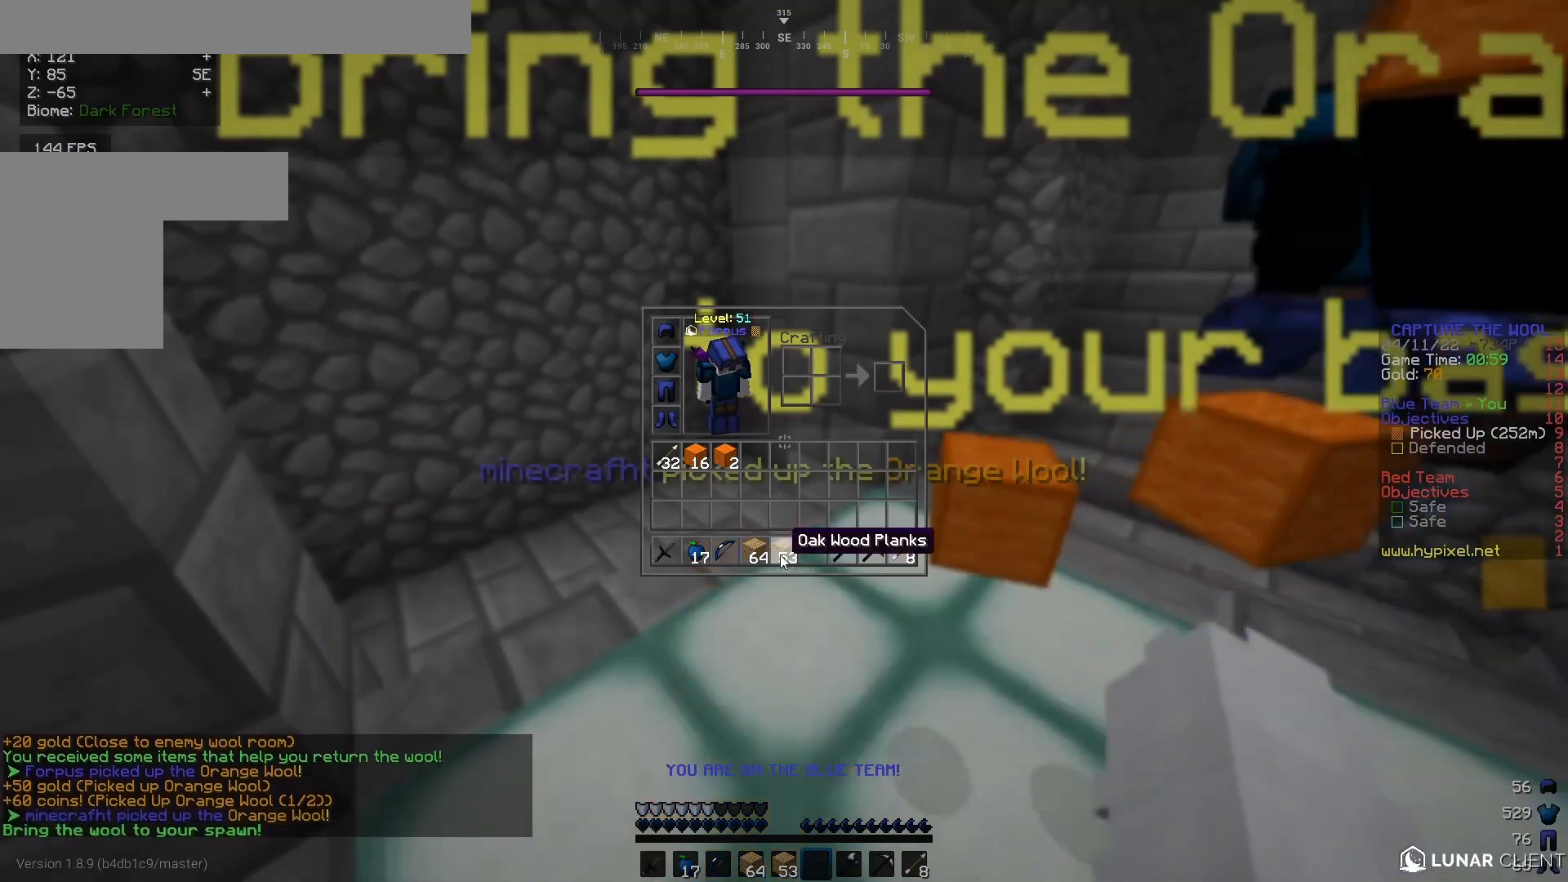
{"keys": ["w"], "mouse": ["right"], "events": [[283, "w", "down"], [483, "mouse_right", "down"]]}
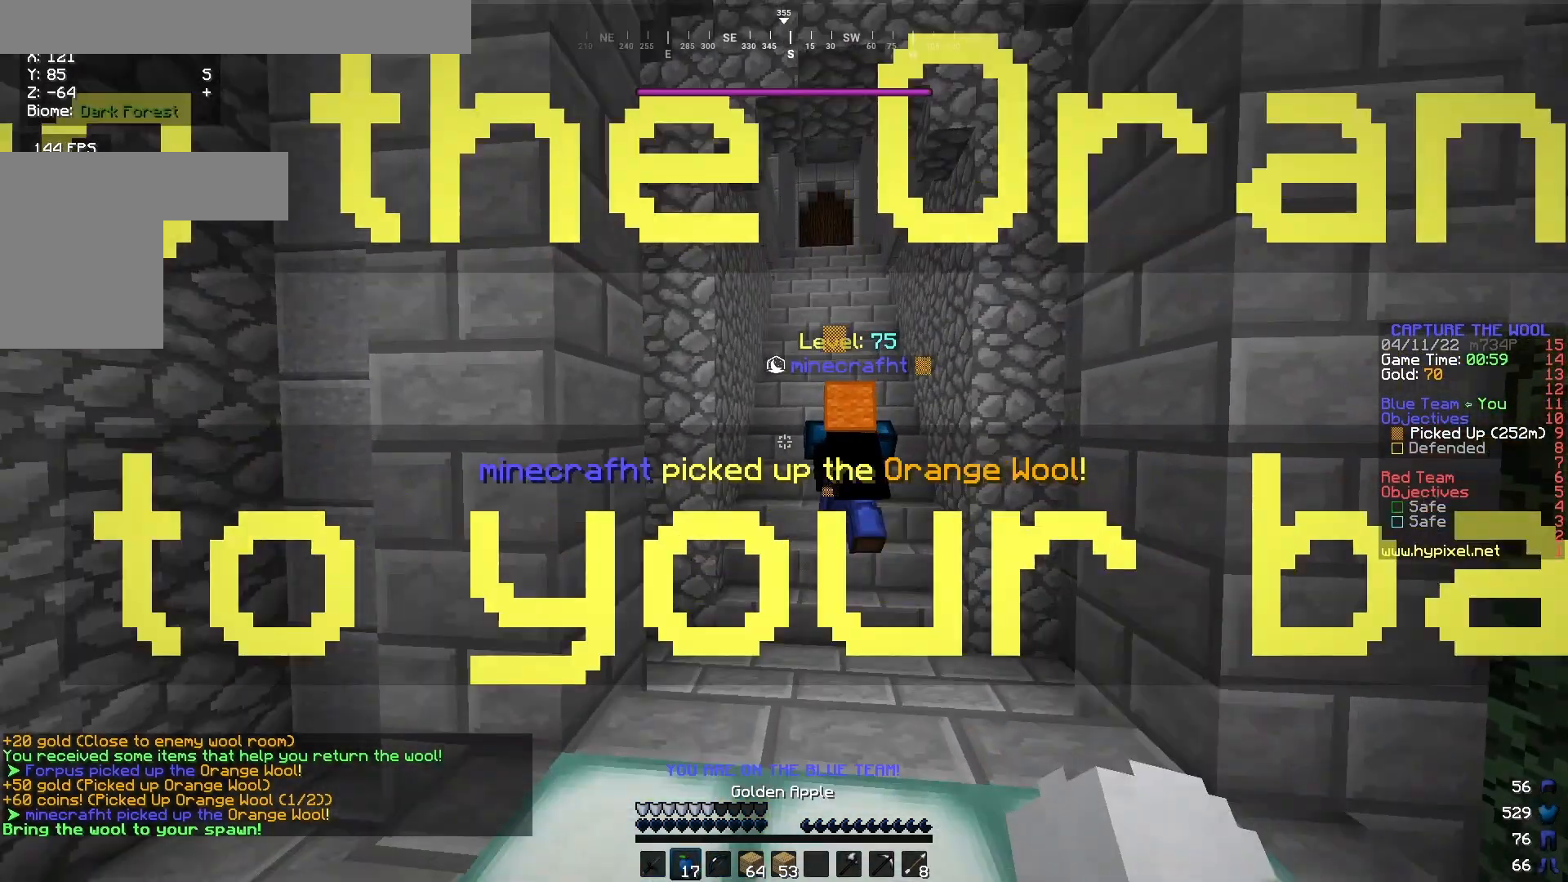
{"keys": ["w"], "mouse": ["right"], "events": []}
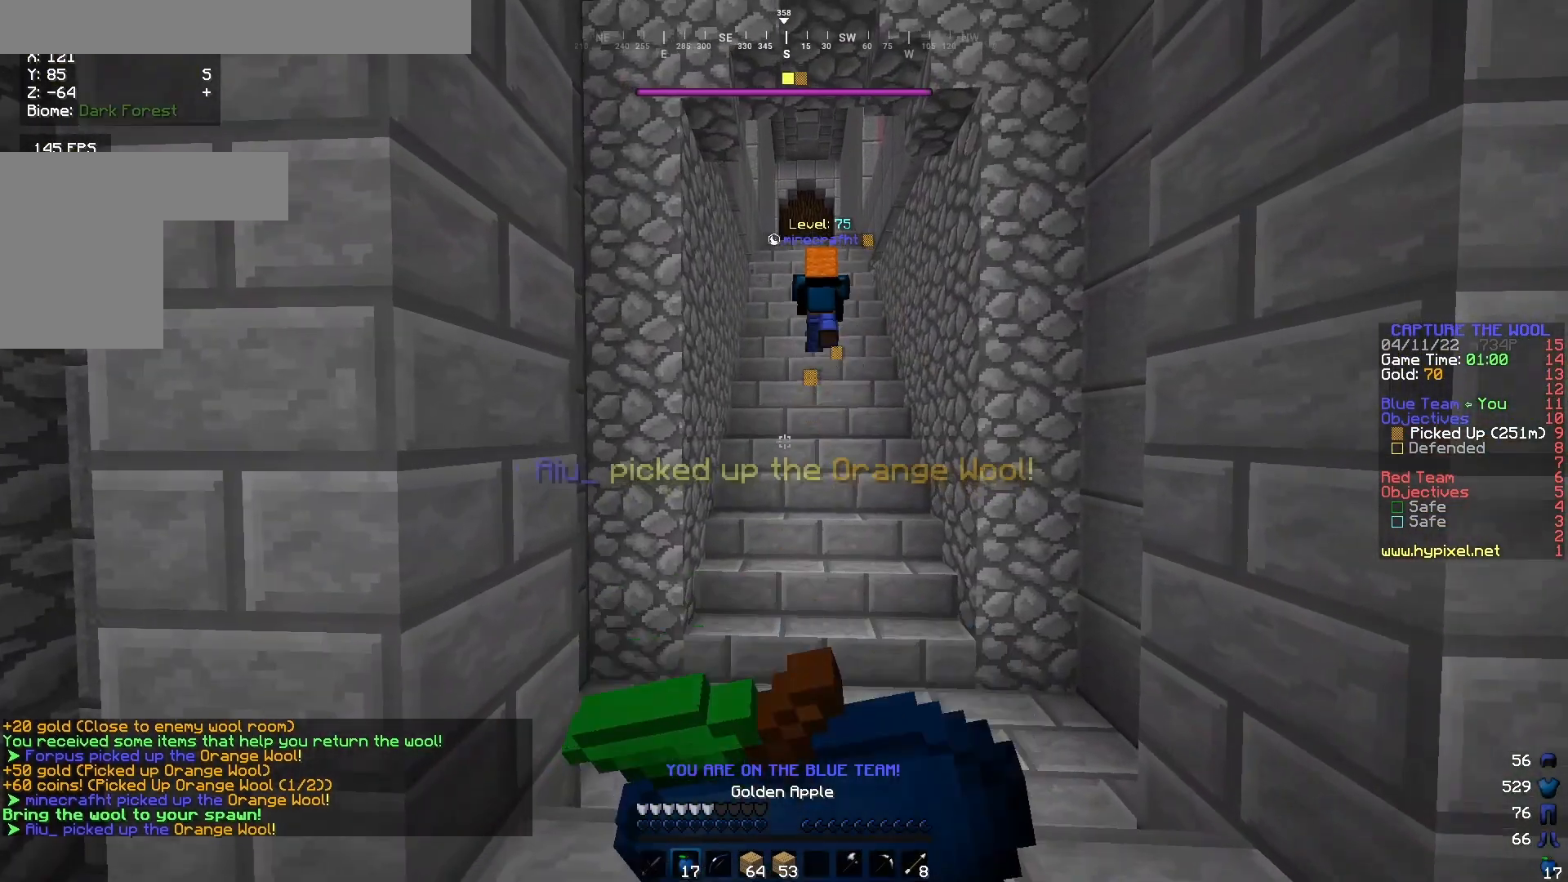
{"keys": ["w"], "mouse": ["right"], "events": []}
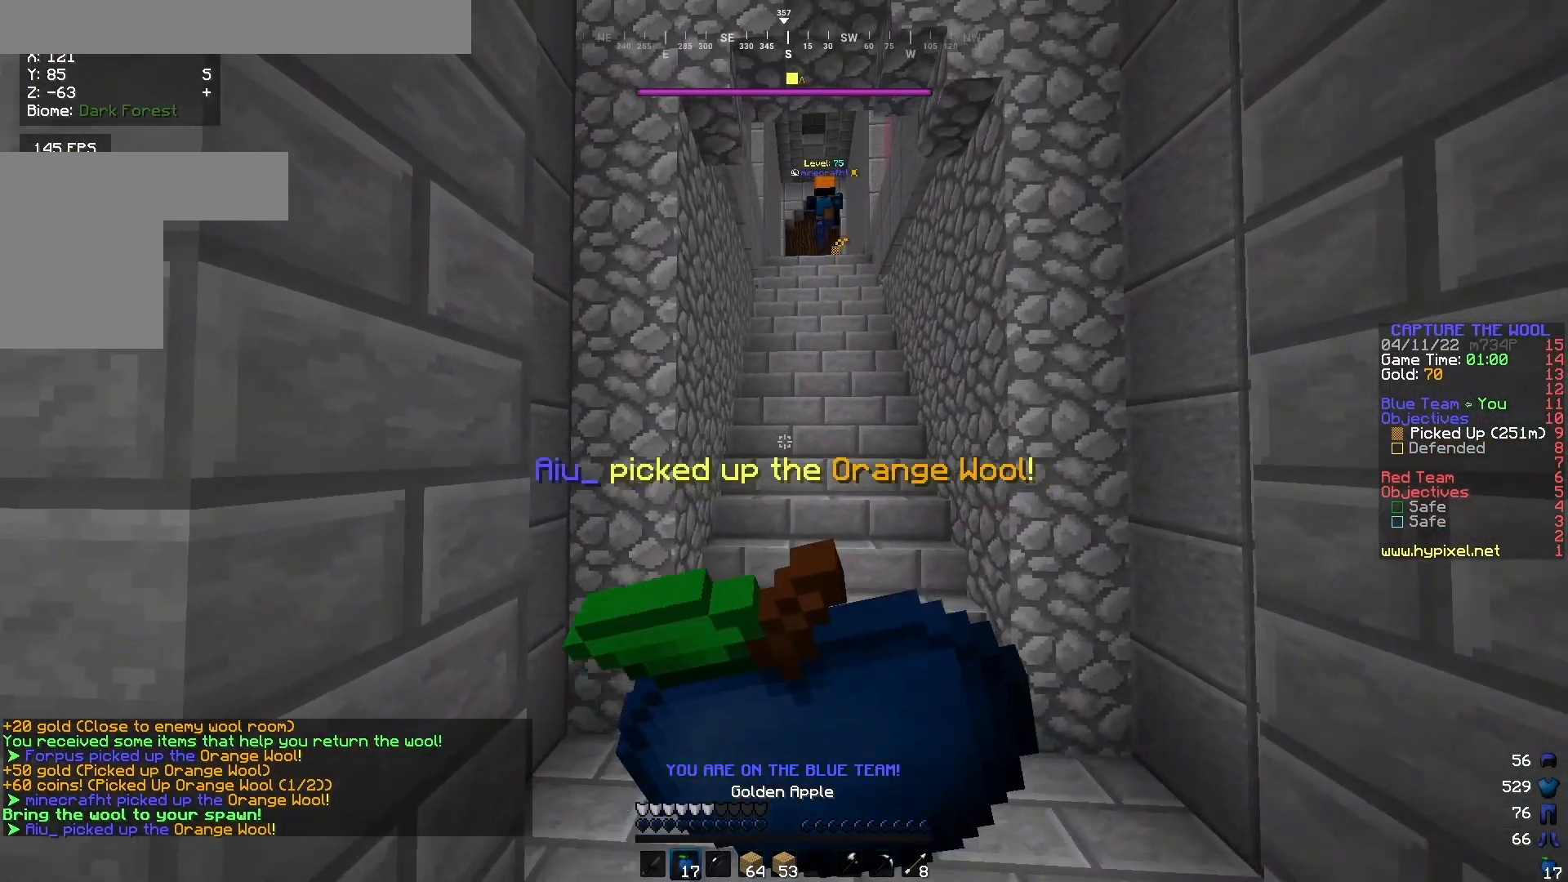
{"keys": ["w"], "mouse": ["right"], "events": []}
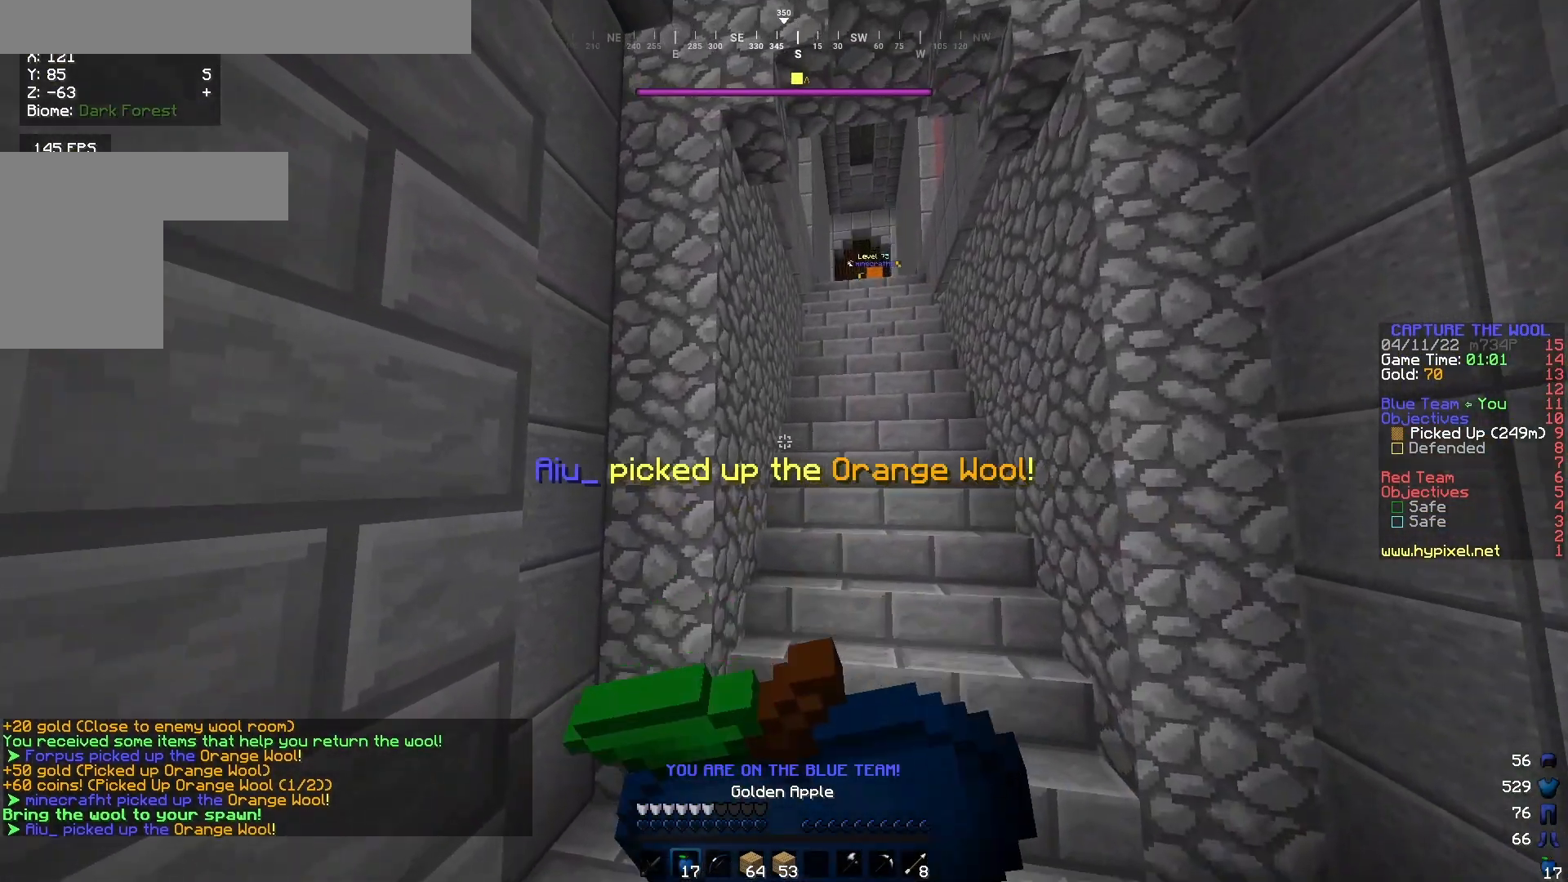
{"keys": ["w"], "mouse": [], "events": [[383, "mouse_right", "up"]]}
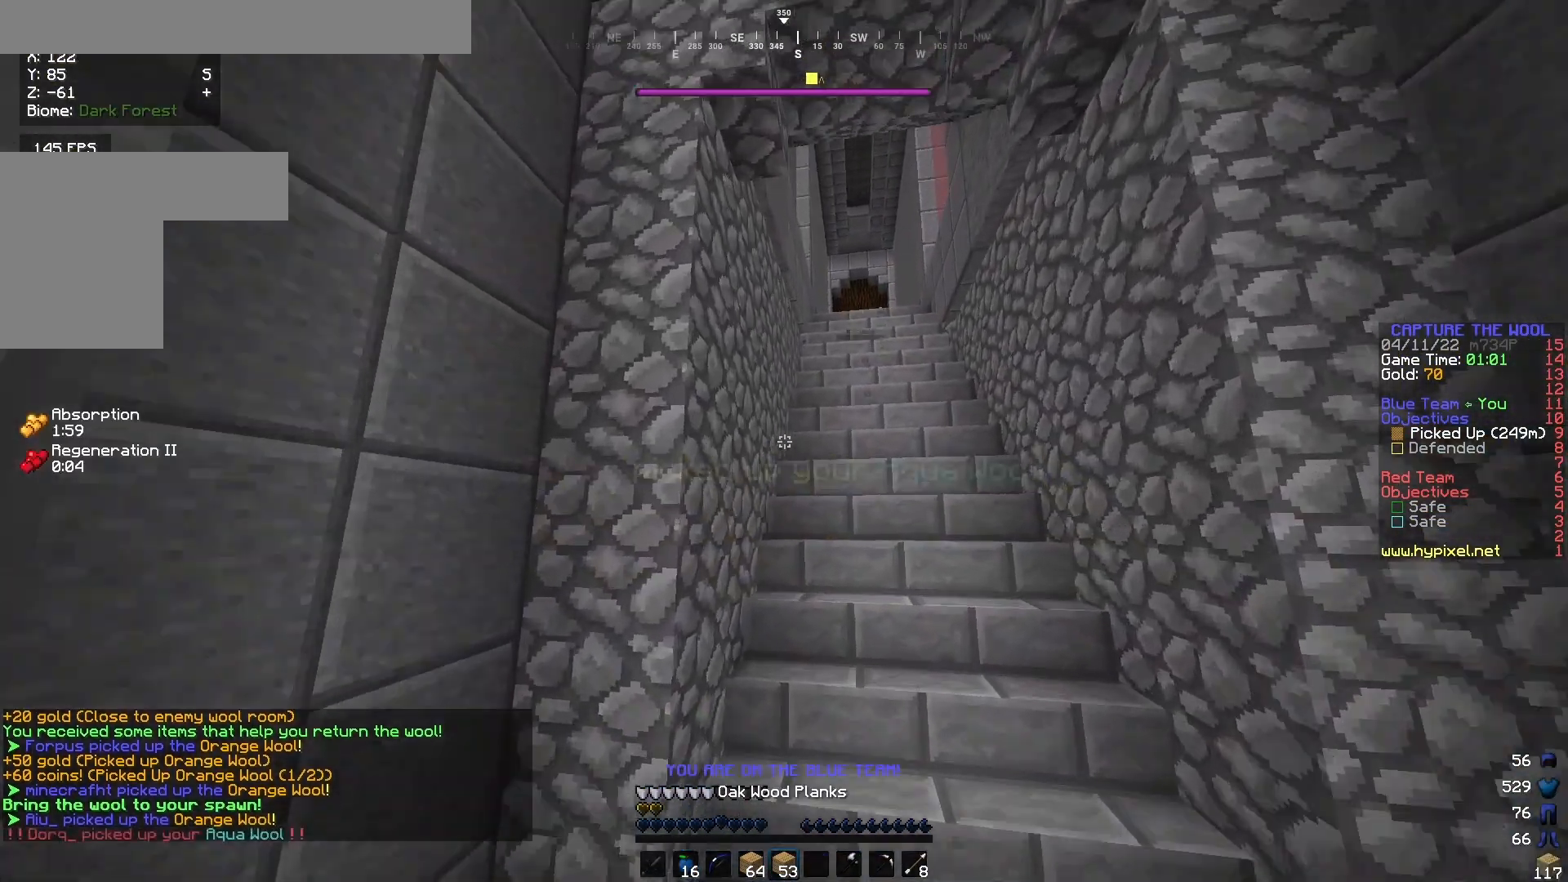
{"keys": ["w"], "mouse": [], "events": []}
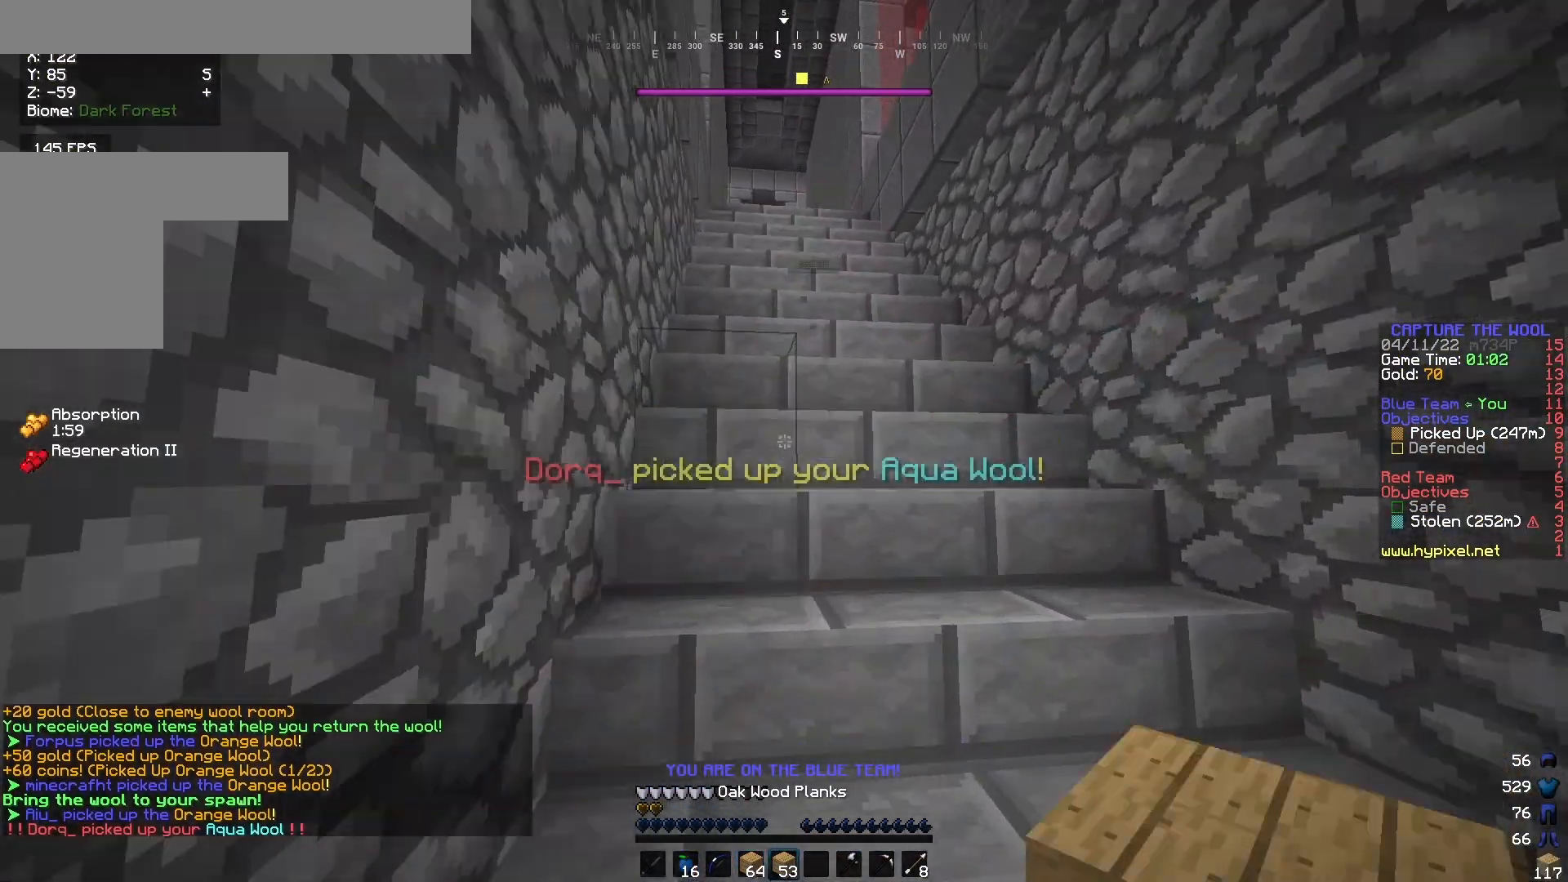
{"keys": ["w"], "mouse": [], "events": []}
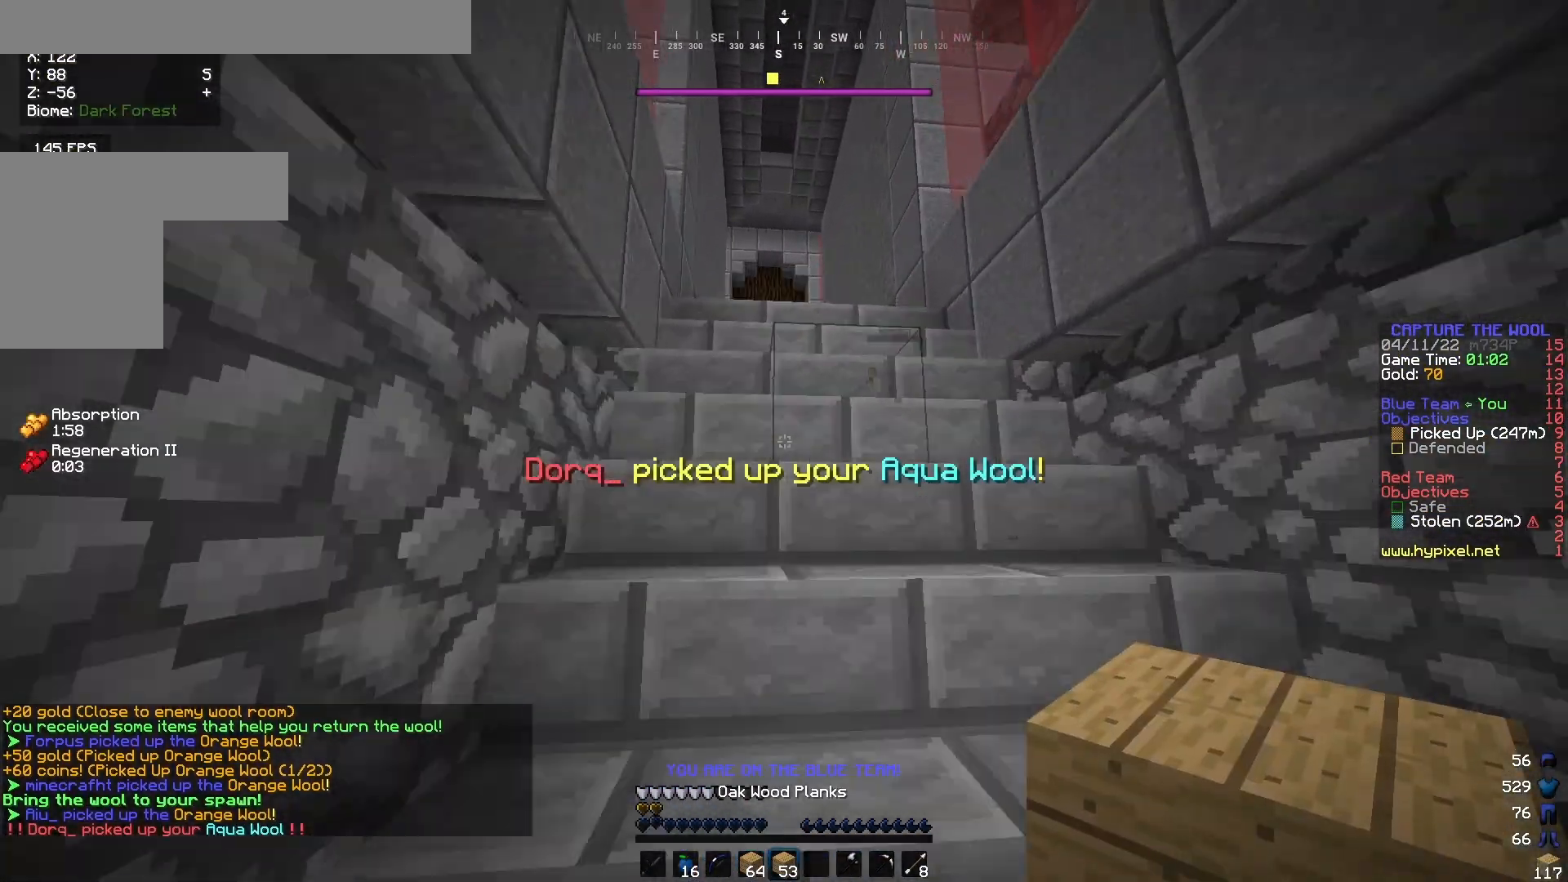
{"keys": ["w"], "mouse": [], "events": []}
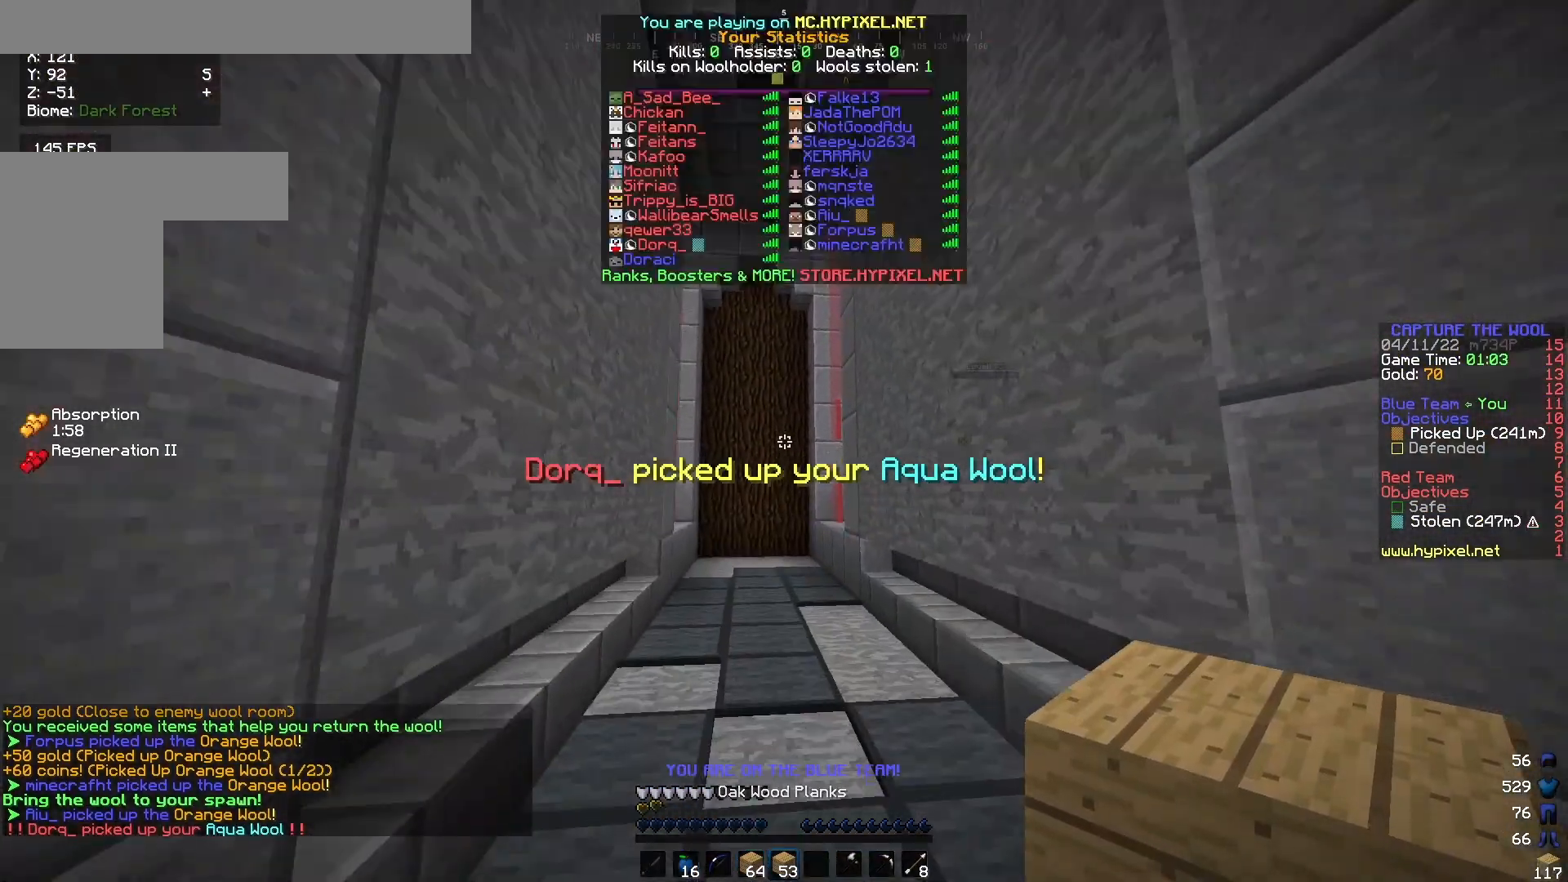
{"keys": ["w"], "mouse": [], "events": []}
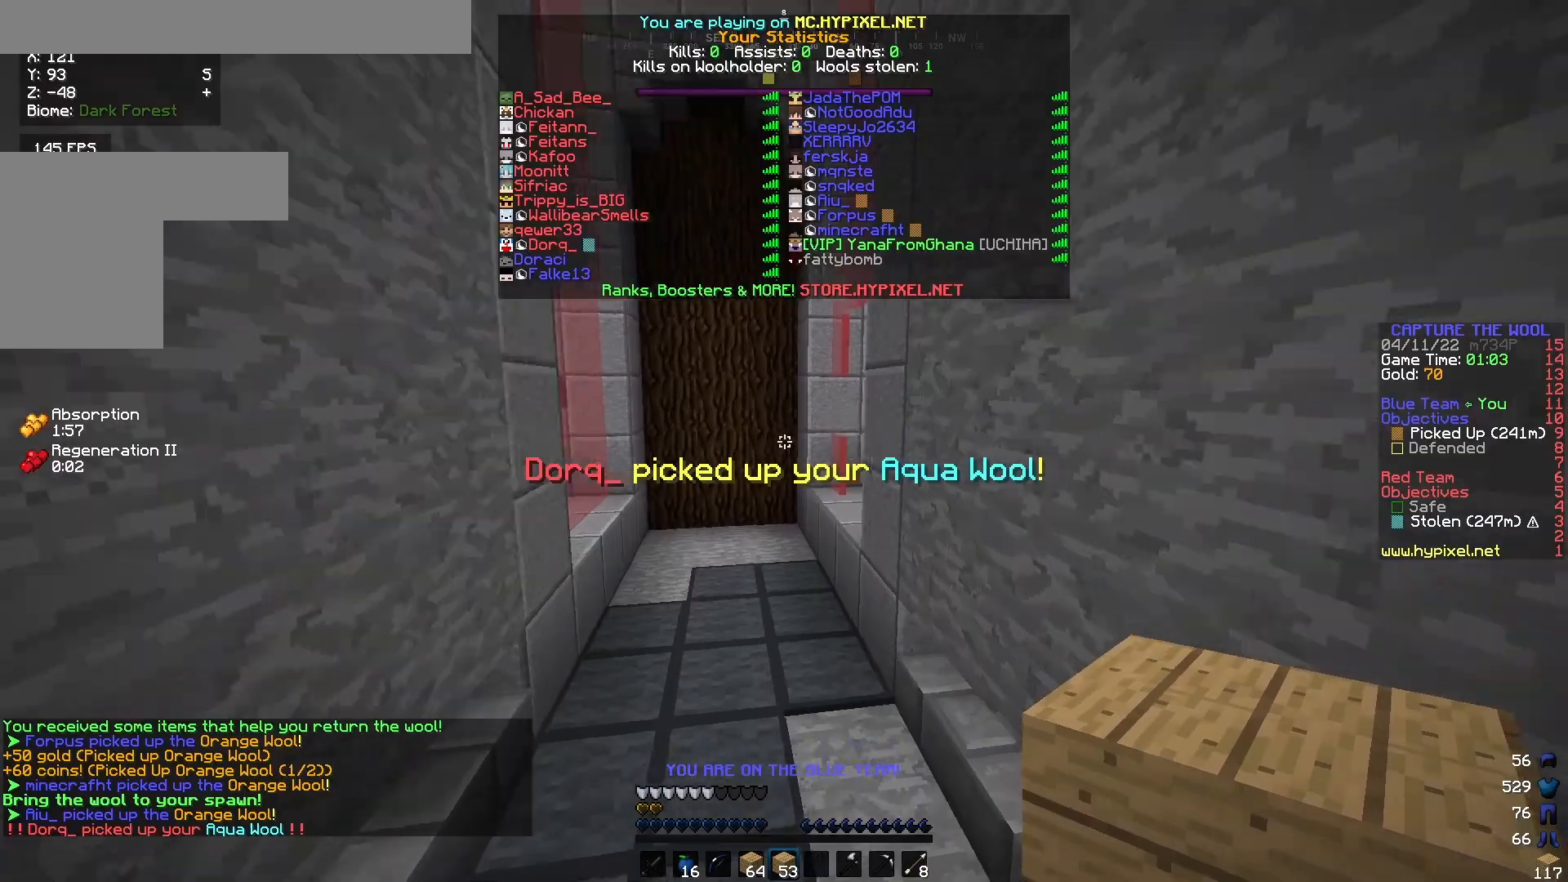
{"keys": ["w"], "mouse": [], "events": []}
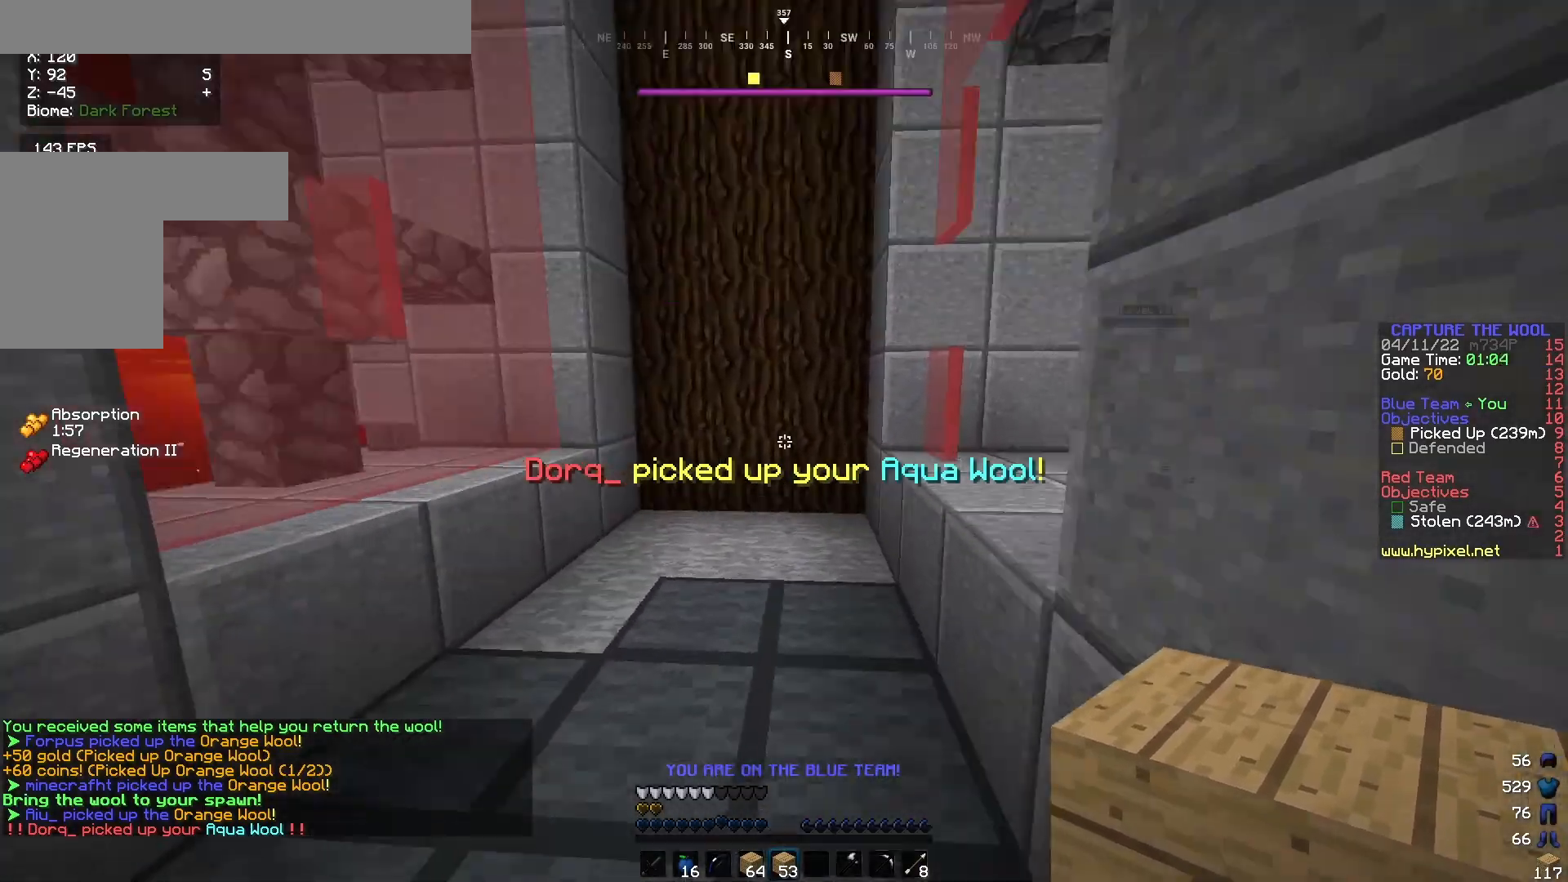
{"keys": ["w"], "mouse": [], "events": []}
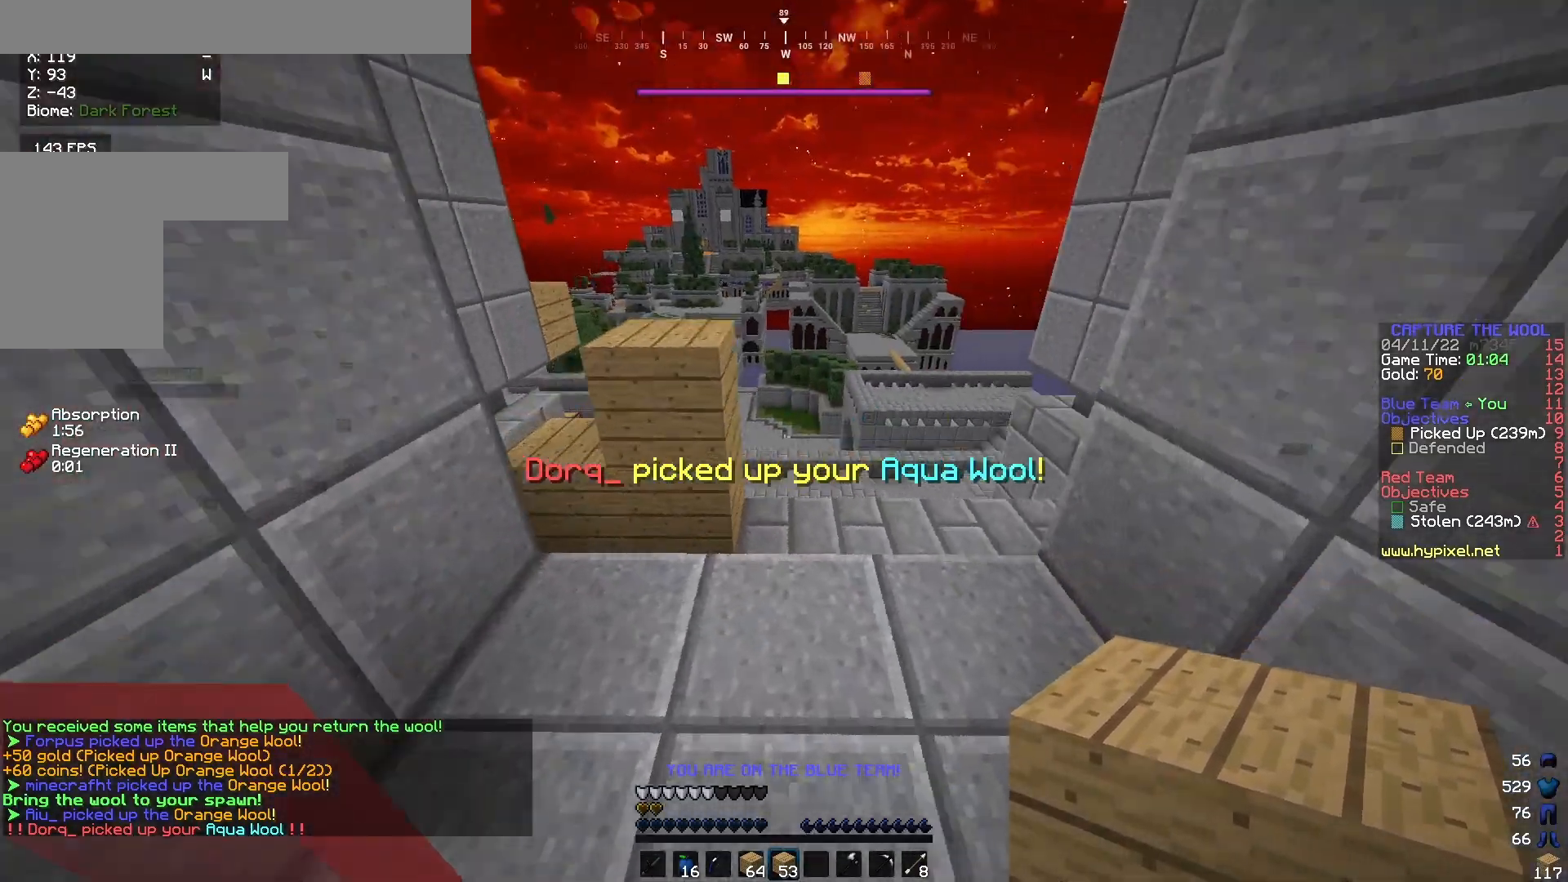
{"keys": ["w"], "mouse": [], "events": []}
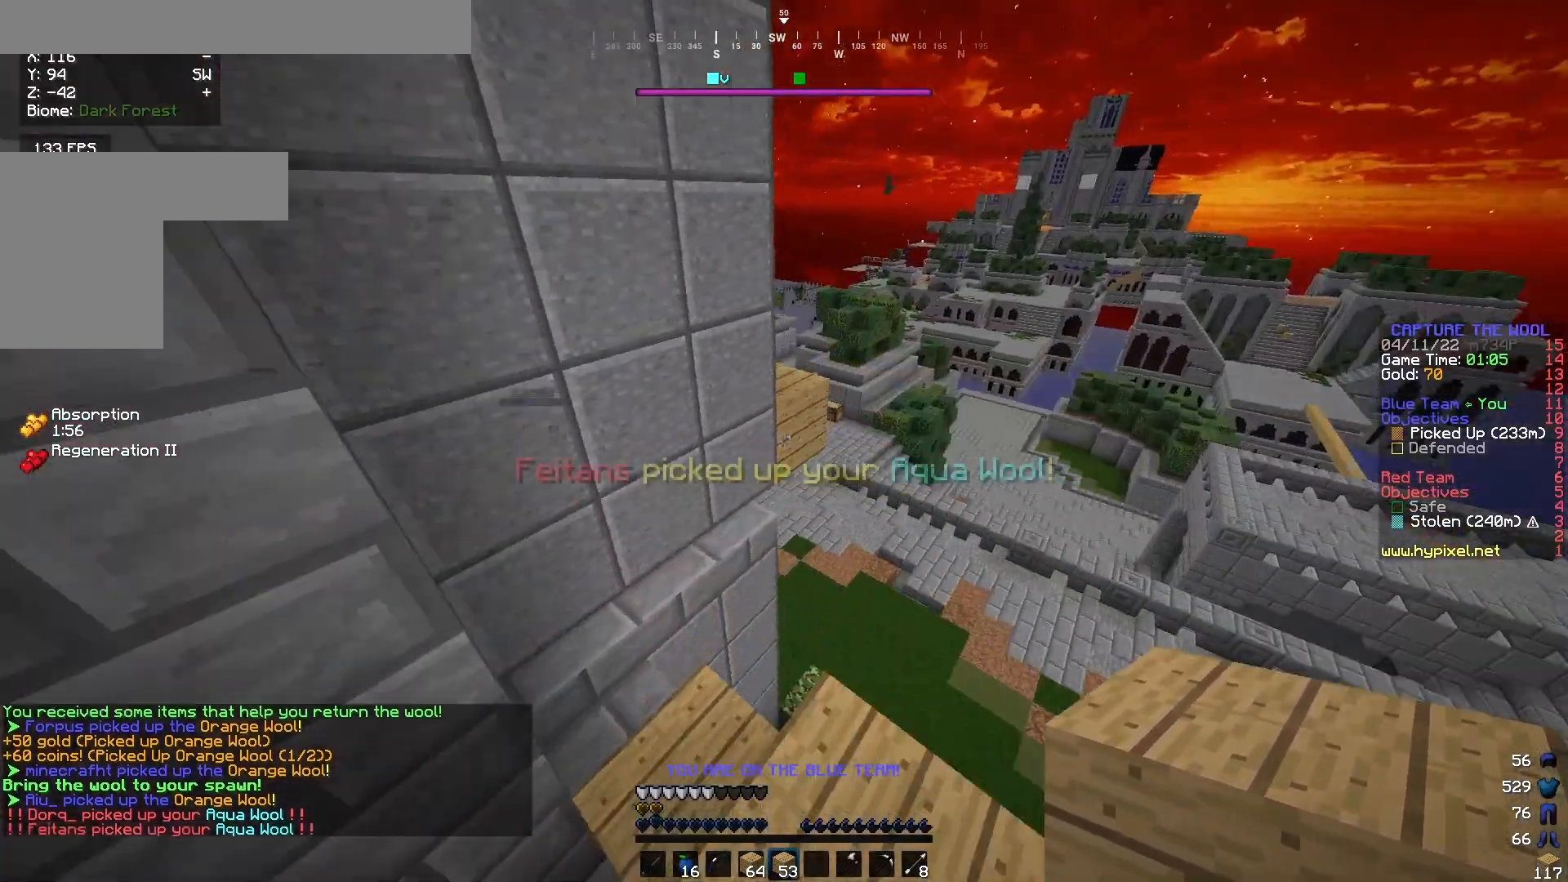
{"keys": ["w"], "mouse": [], "events": []}
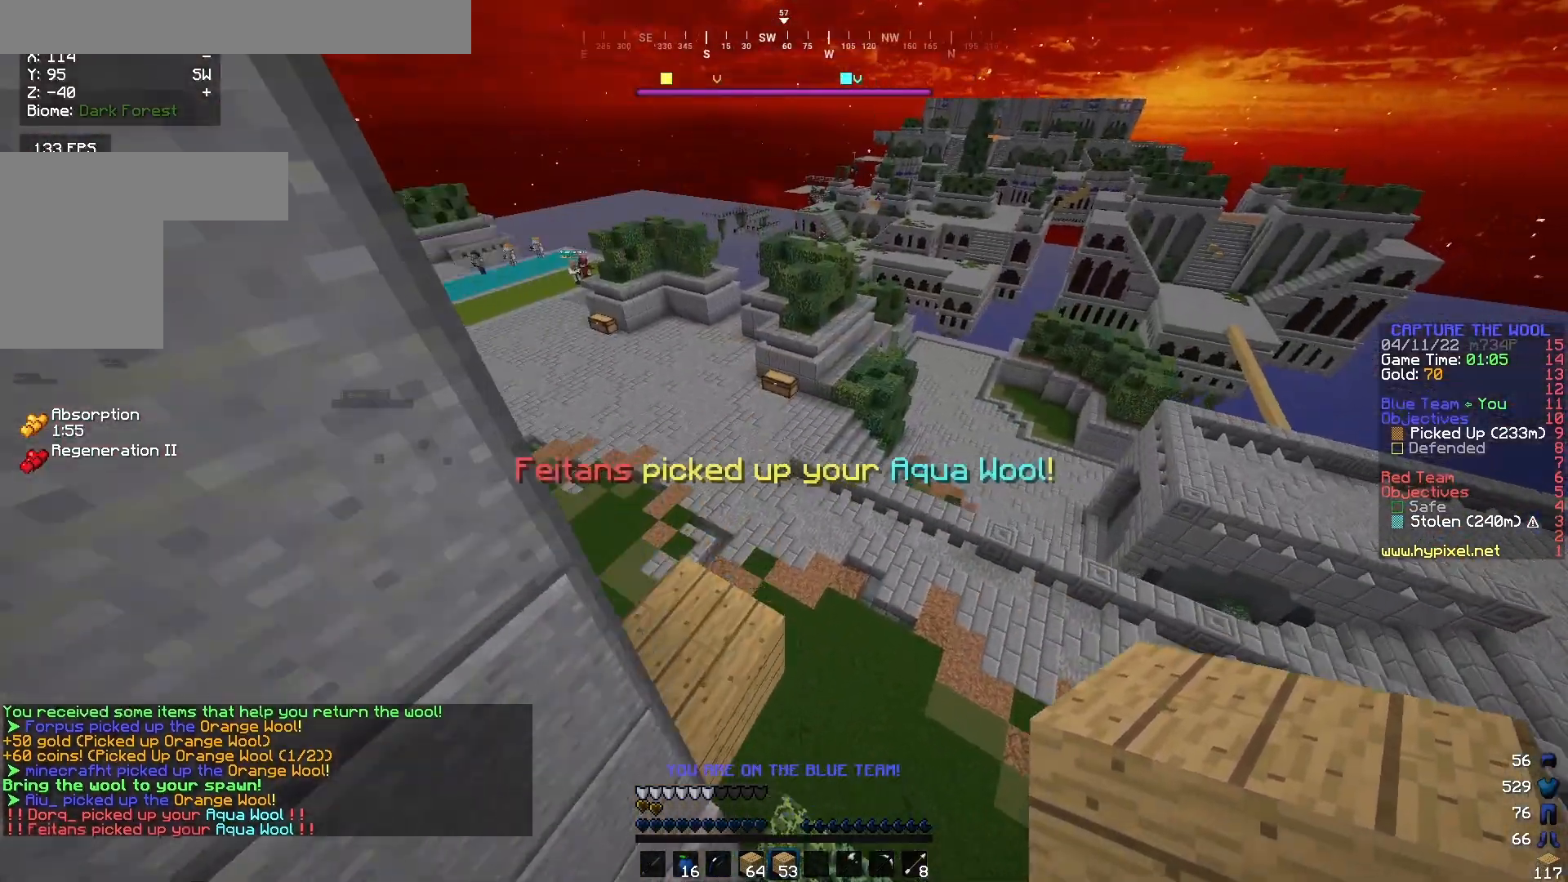
{"keys": ["w"], "mouse": [], "events": []}